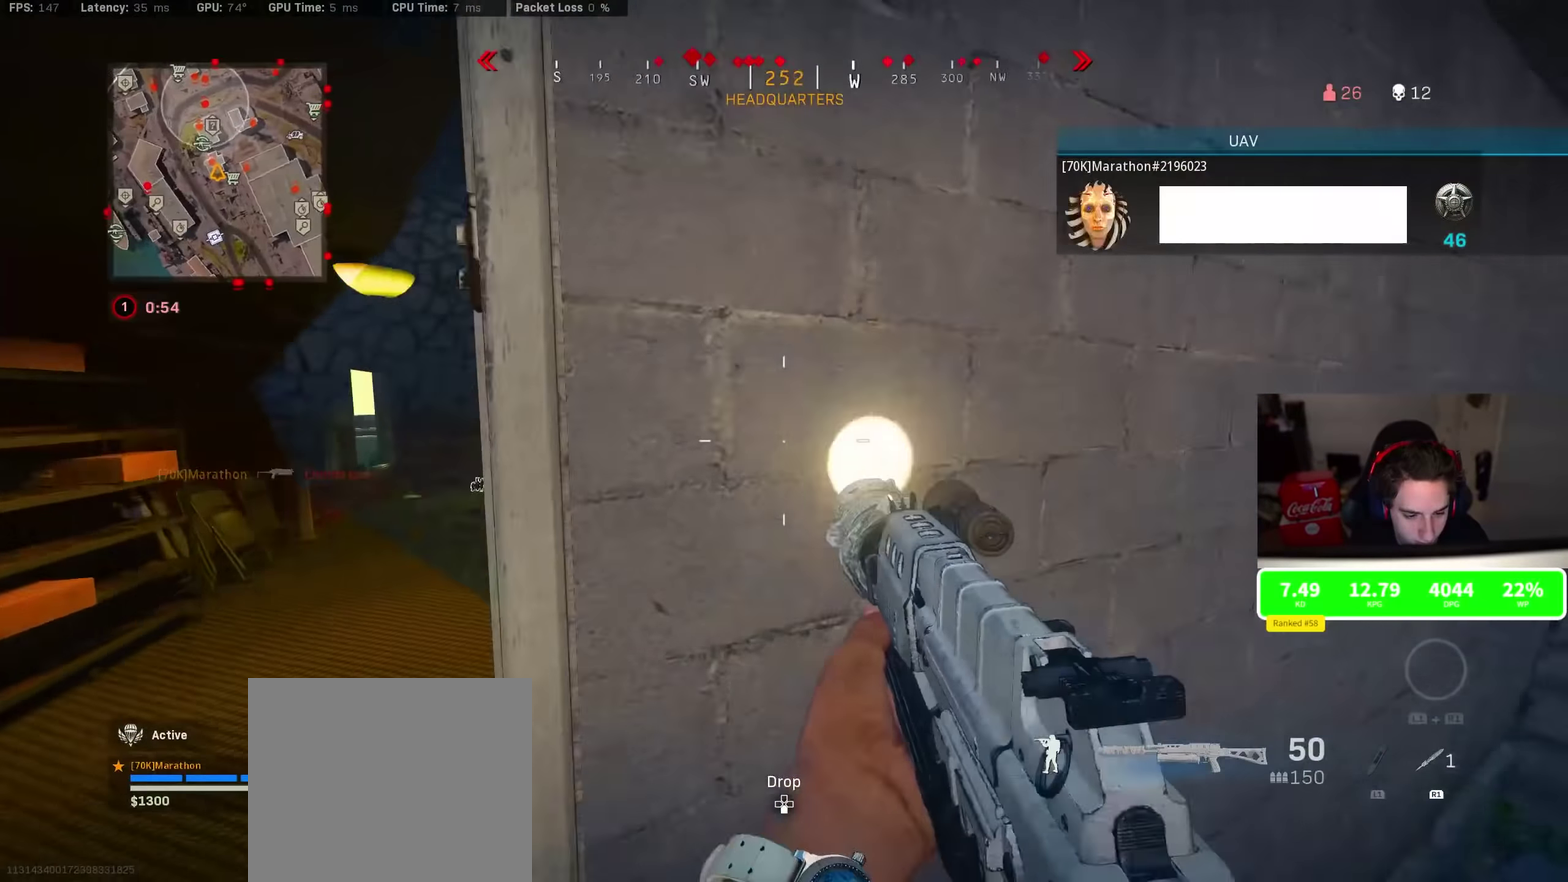
Gameplay with a controller (PlayStation layout); each line is a JSON object with the inputs held at the frame after it (dt_ms = milliseconds from this image to that frame). "events" lists button and stick changes between this image and that frame as [ms after this image, input, new state], when the widget could be followed in between.
{"dt_ms": 300, "buttons": ["TRIANGLE"], "left_stick": "up", "right_stick": "center", "events": [[50, "right_stick", "center"], [67, "left_stick", "up-left"], [167, "left_stick", "up"], [300, "TRIANGLE", "down"]]}
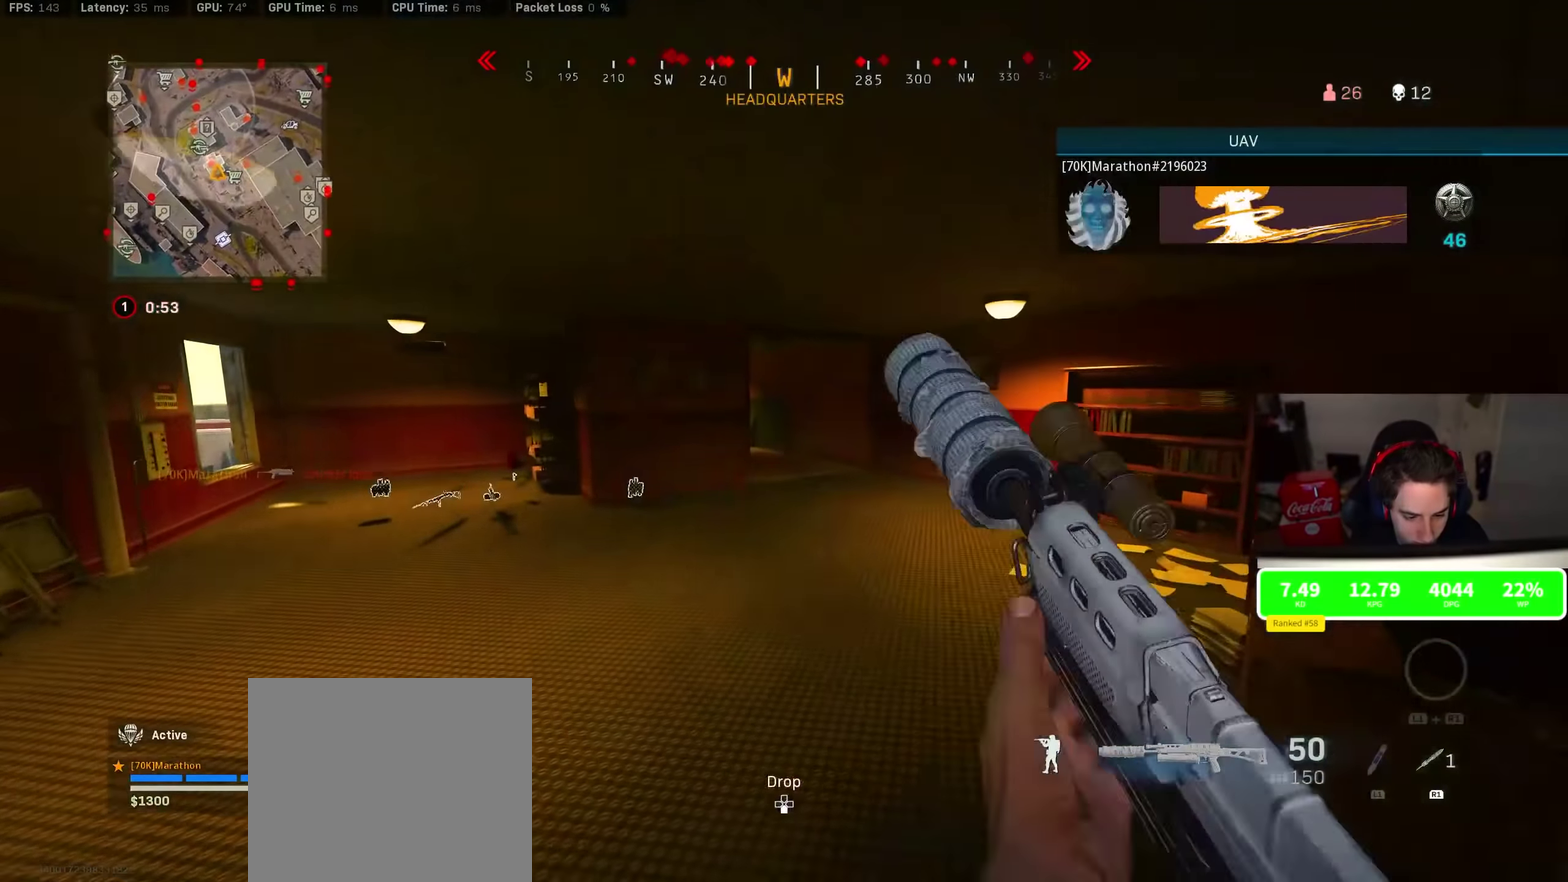
{"dt_ms": 700, "buttons": ["R3"], "left_stick": "up", "right_stick": "center", "events": [[83, "TRIANGLE", "up"], [167, "TRIANGLE", "down"], [367, "TRIANGLE", "up"], [550, "R3", "down"]]}
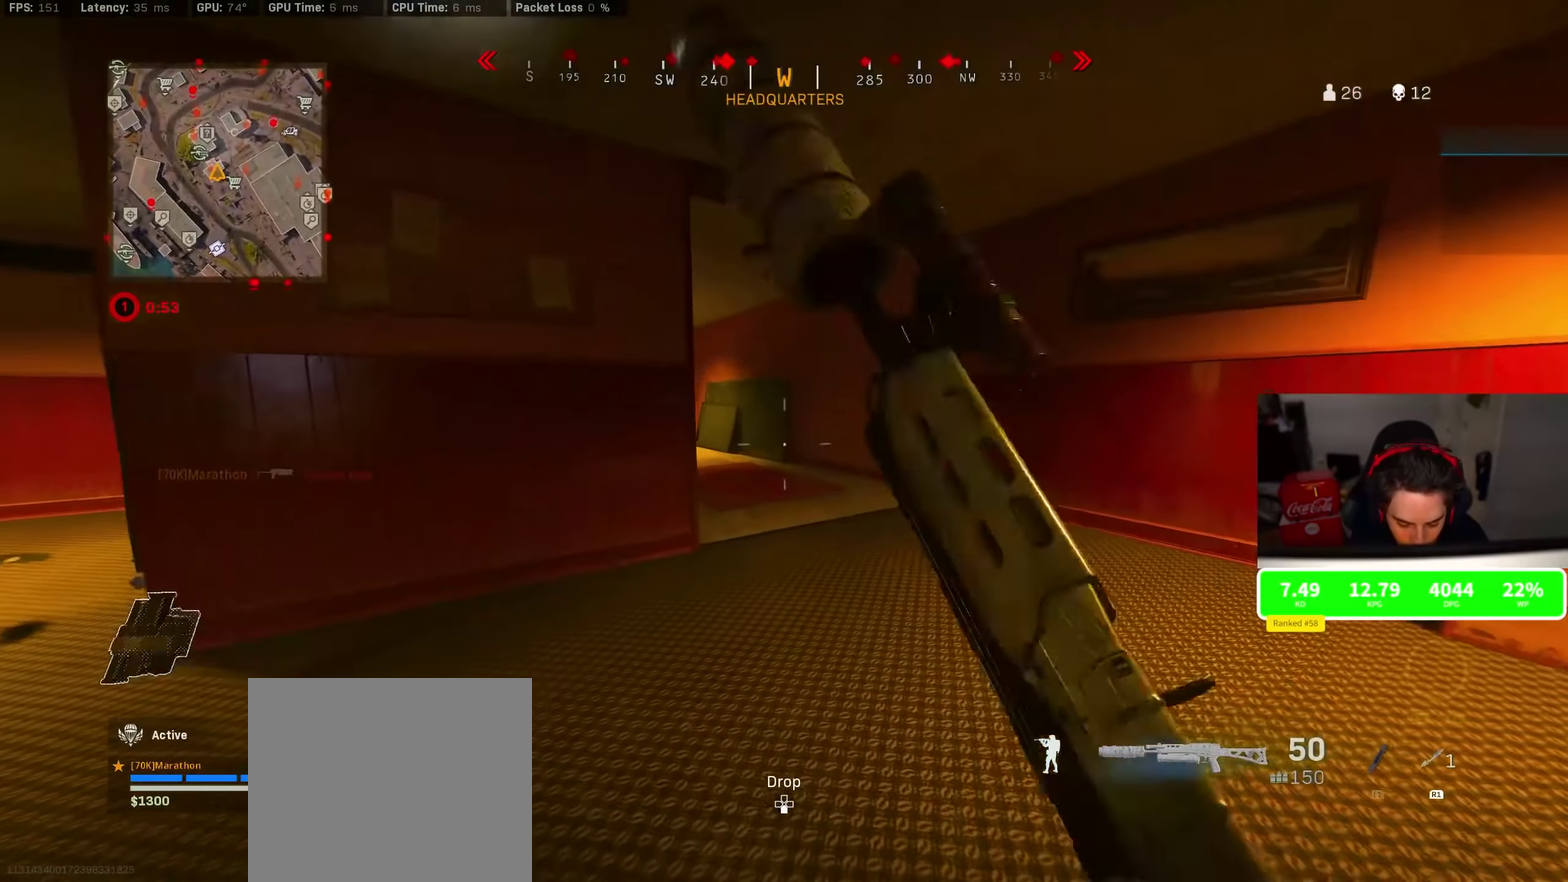
{"dt_ms": 300, "buttons": [], "left_stick": "up", "right_stick": "center", "events": [[33, "R3", "up"], [100, "right_stick", "left"], [133, "R3", "down"], [167, "right_stick", "center"], [200, "CROSS", "down"], [200, "R3", "up"], [267, "CROSS", "up"]]}
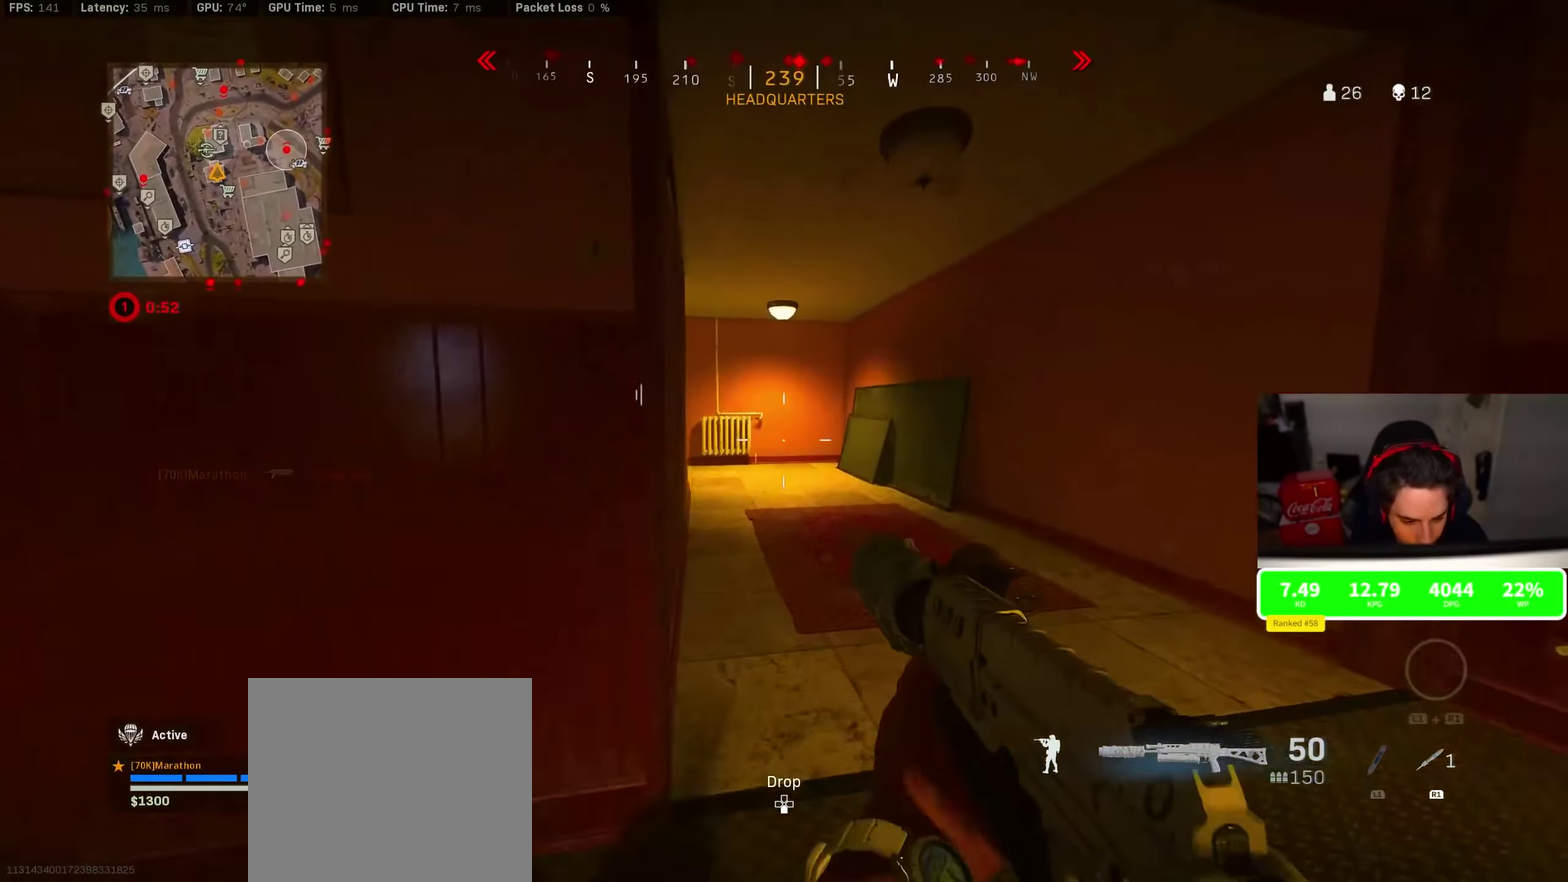
{"dt_ms": 700, "buttons": [], "left_stick": "up", "right_stick": "left", "events": [[467, "R3", "down"], [667, "R3", "up"], [700, "right_stick", "left"]]}
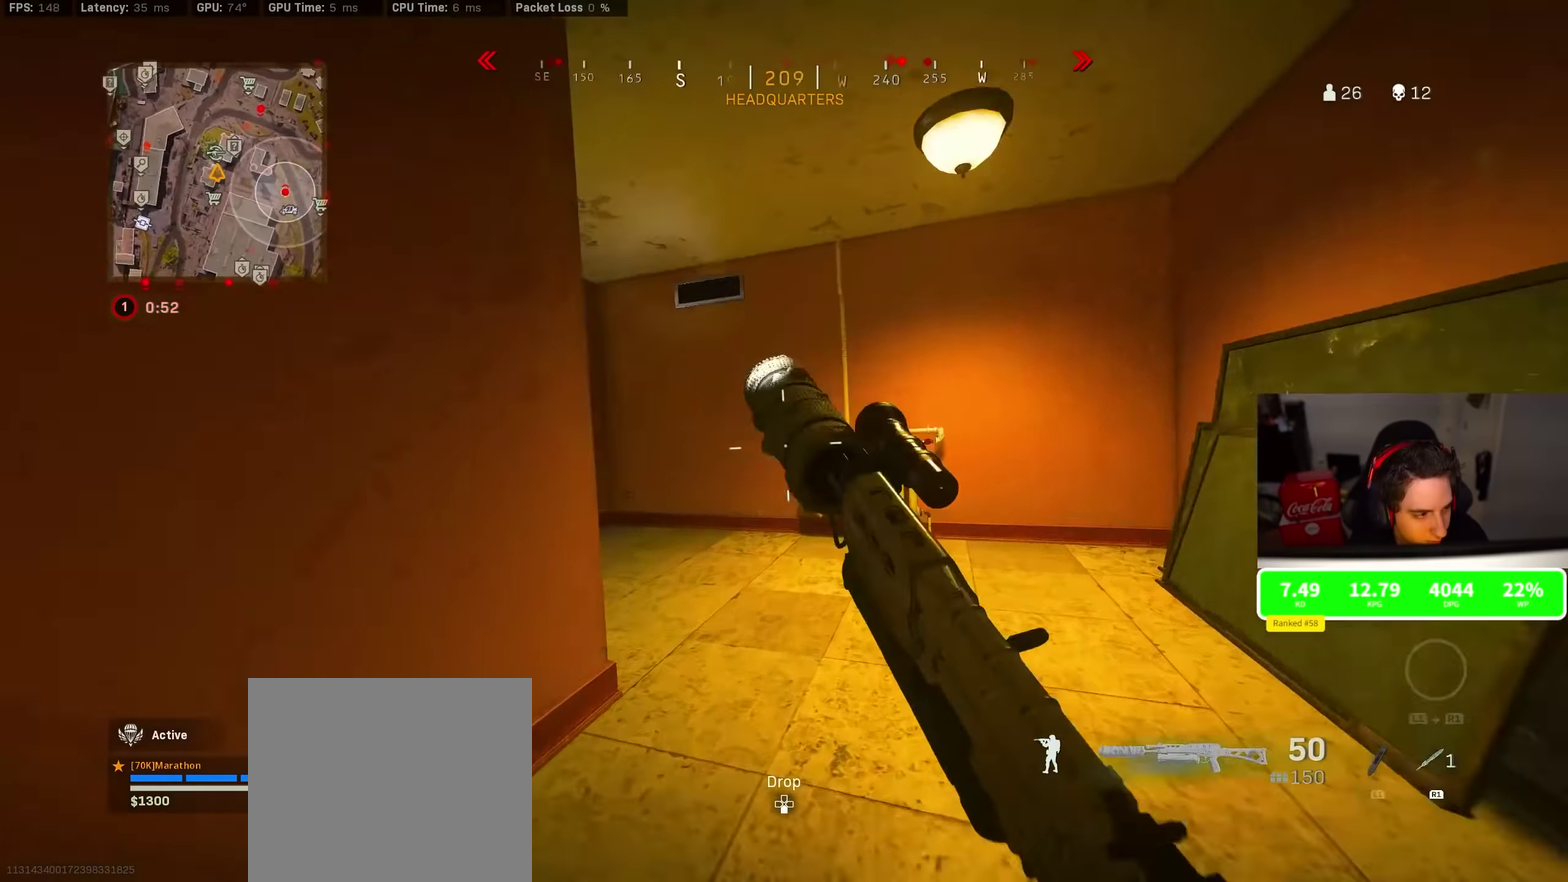
{"dt_ms": 400, "buttons": [], "left_stick": "down-right", "right_stick": "center", "events": [[33, "left_stick", "up-right"], [100, "left_stick", "right"], [133, "R3", "down"], [167, "CROSS", "down"], [200, "R3", "up"], [233, "CROSS", "up"], [233, "left_stick", "down-right"], [300, "right_stick", "center"]]}
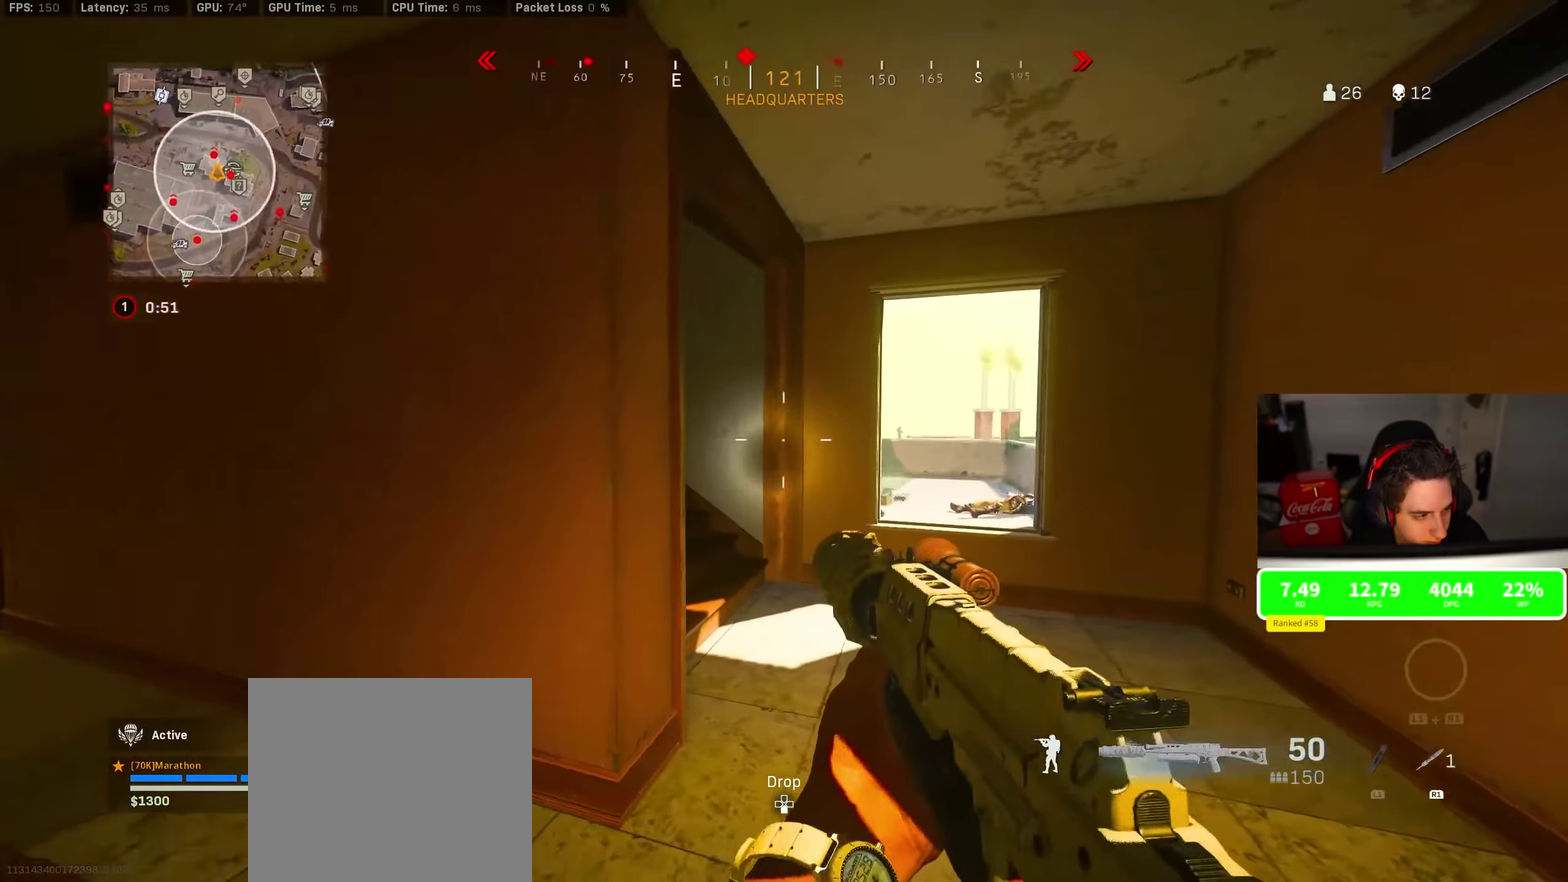
{"dt_ms": 800, "buttons": [], "left_stick": "left", "right_stick": "center", "events": [[33, "left_stick", "right"], [117, "left_stick", "up-right"], [217, "left_stick", "right"], [283, "right_stick", "right"], [383, "right_stick", "center"], [417, "left_stick", "center"], [567, "right_stick", "down-right"], [617, "right_stick", "center"], [767, "left_stick", "left"]]}
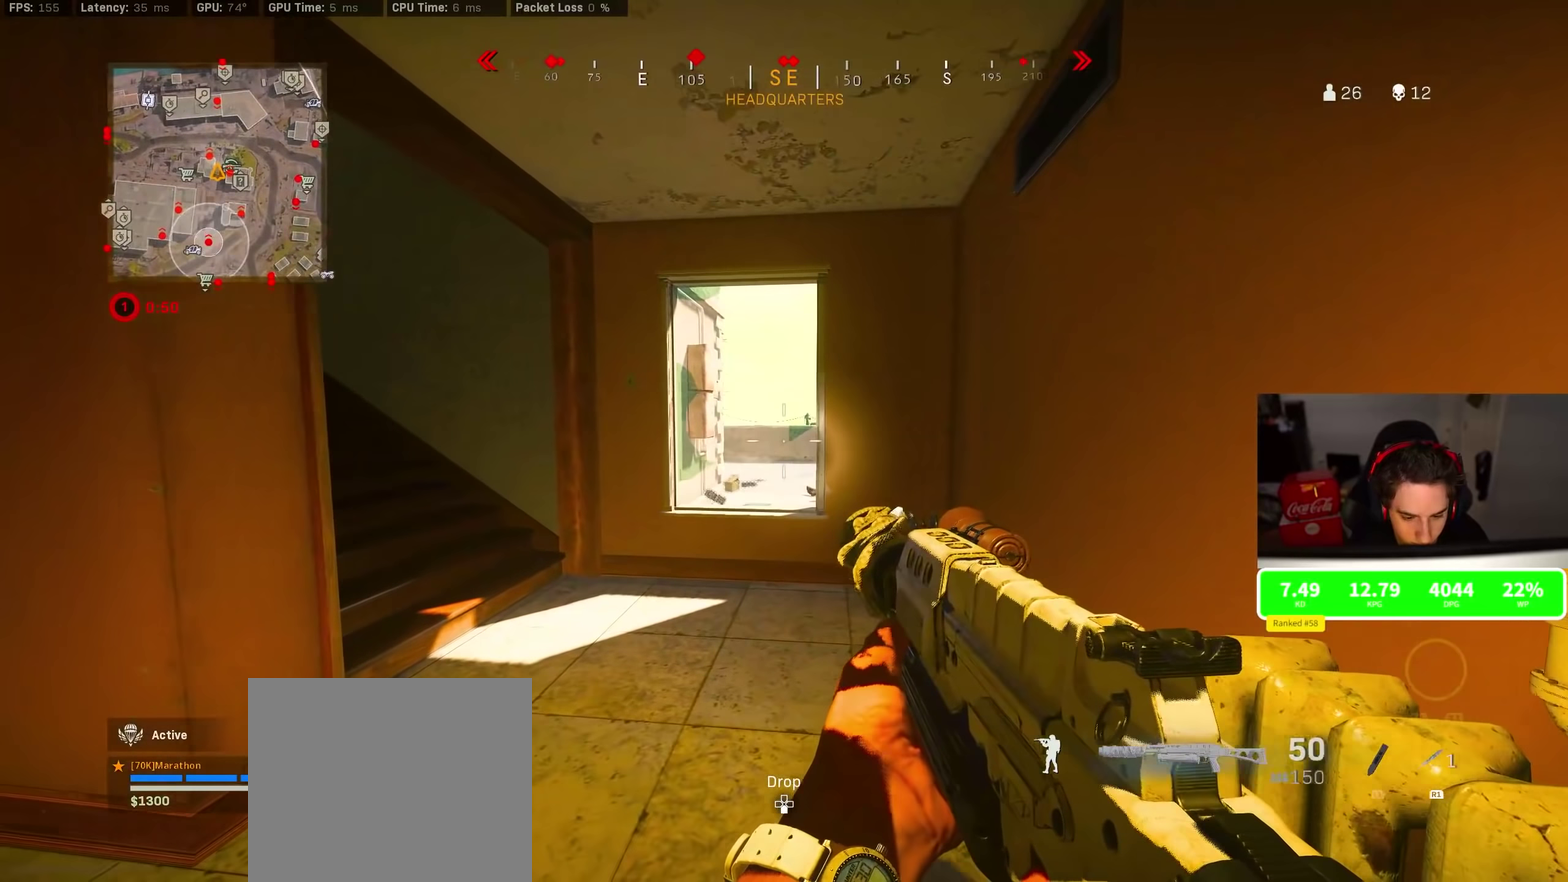
{"dt_ms": 300, "buttons": ["TRIANGLE"], "left_stick": "left", "right_stick": "center", "events": [[67, "TRIANGLE", "down"], [150, "TRIANGLE", "up"], [233, "TRIANGLE", "down"]]}
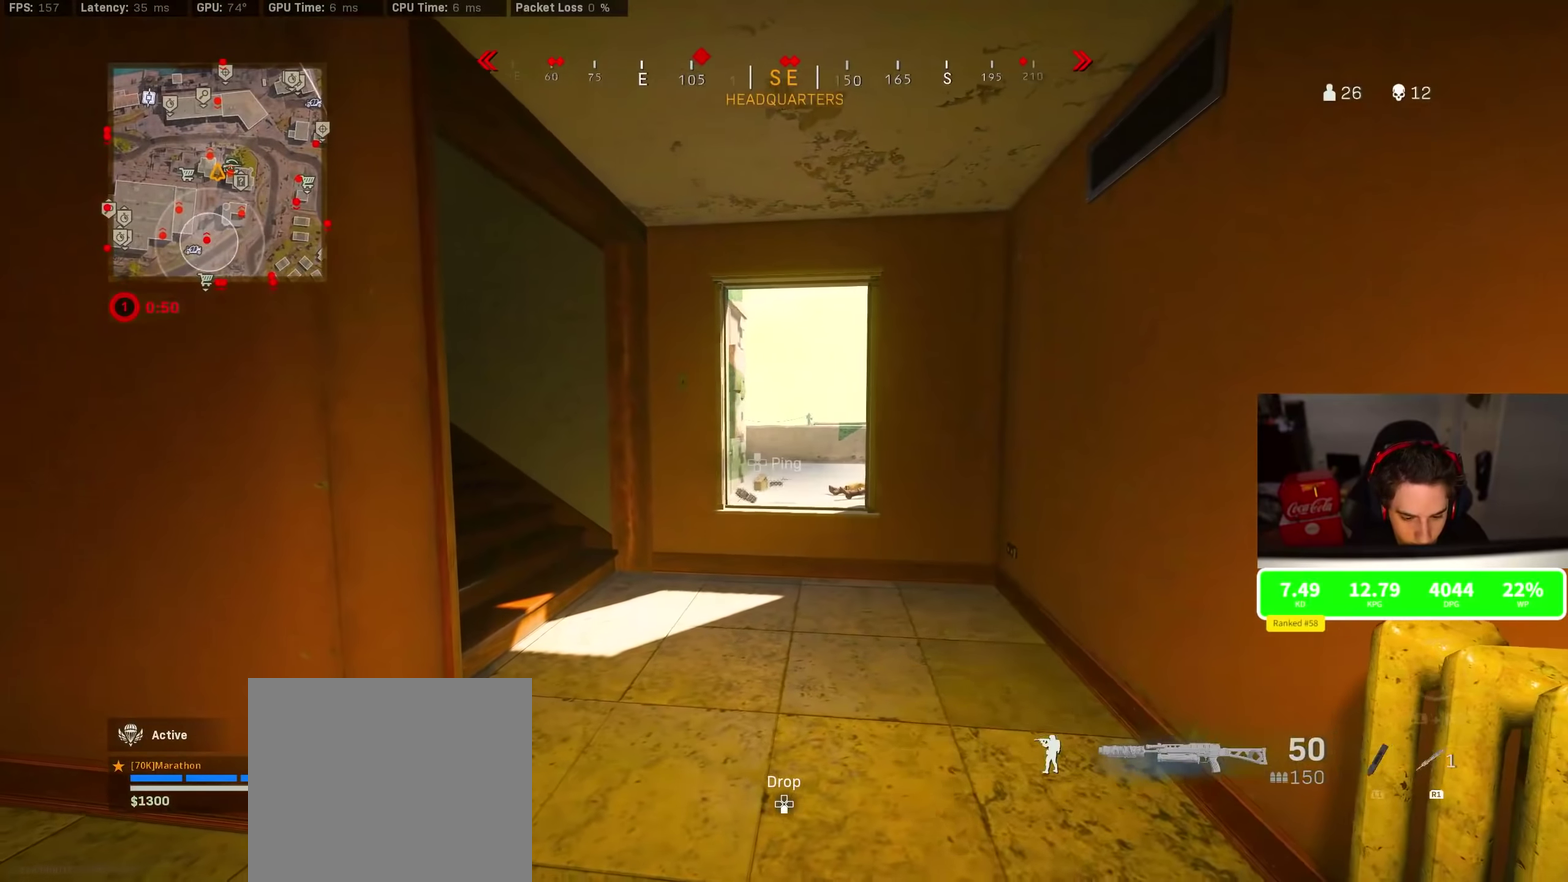
{"dt_ms": 700, "buttons": ["TRIANGLE"], "left_stick": "up-left", "right_stick": "center"}
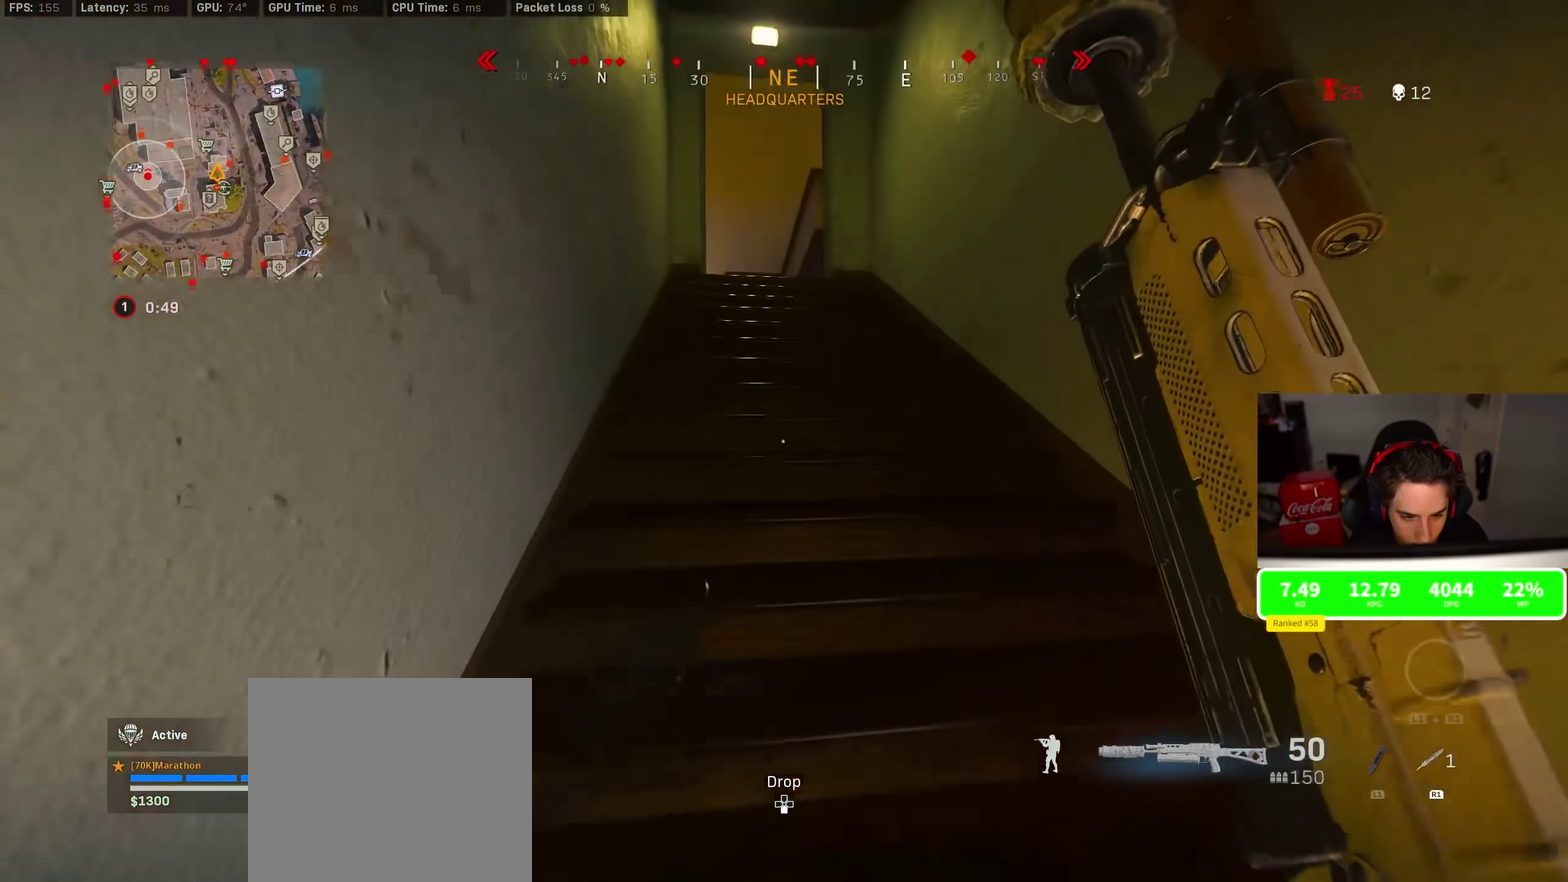
{"dt_ms": 300, "buttons": ["TRIANGLE"], "left_stick": "up", "right_stick": "center", "events": [[50, "TRIANGLE", "up"], [133, "TRIANGLE", "down"], [250, "left_stick", "up"]]}
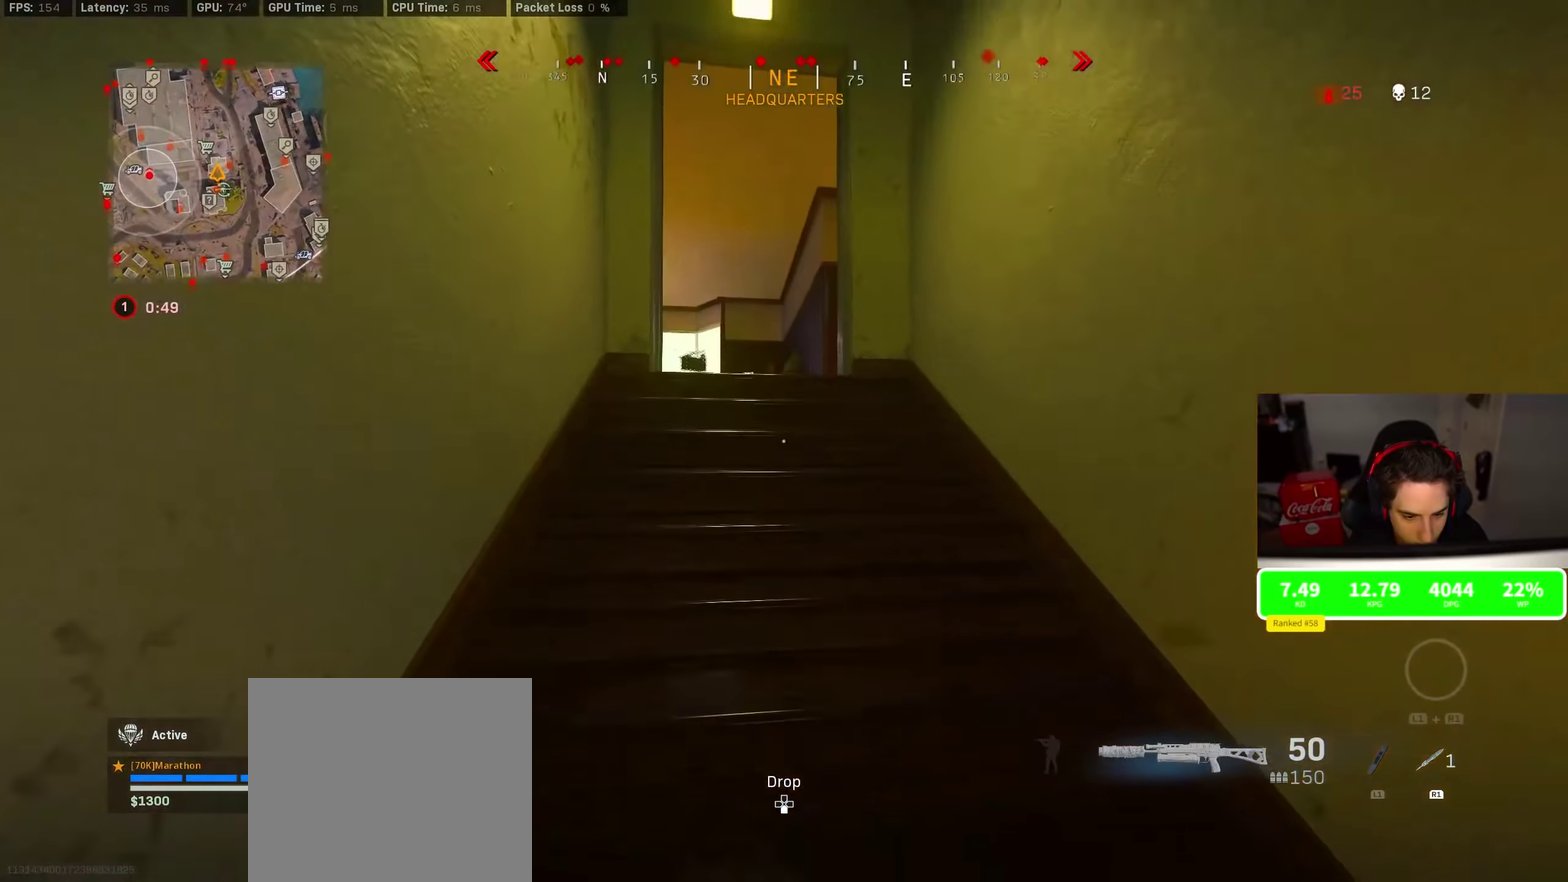
{"dt_ms": 500, "buttons": [], "left_stick": "up", "right_stick": "down-right", "events": [[33, "TRIANGLE", "up"], [83, "TRIANGLE", "down"], [183, "TRIANGLE", "up"], [333, "right_stick", "down-right"]]}
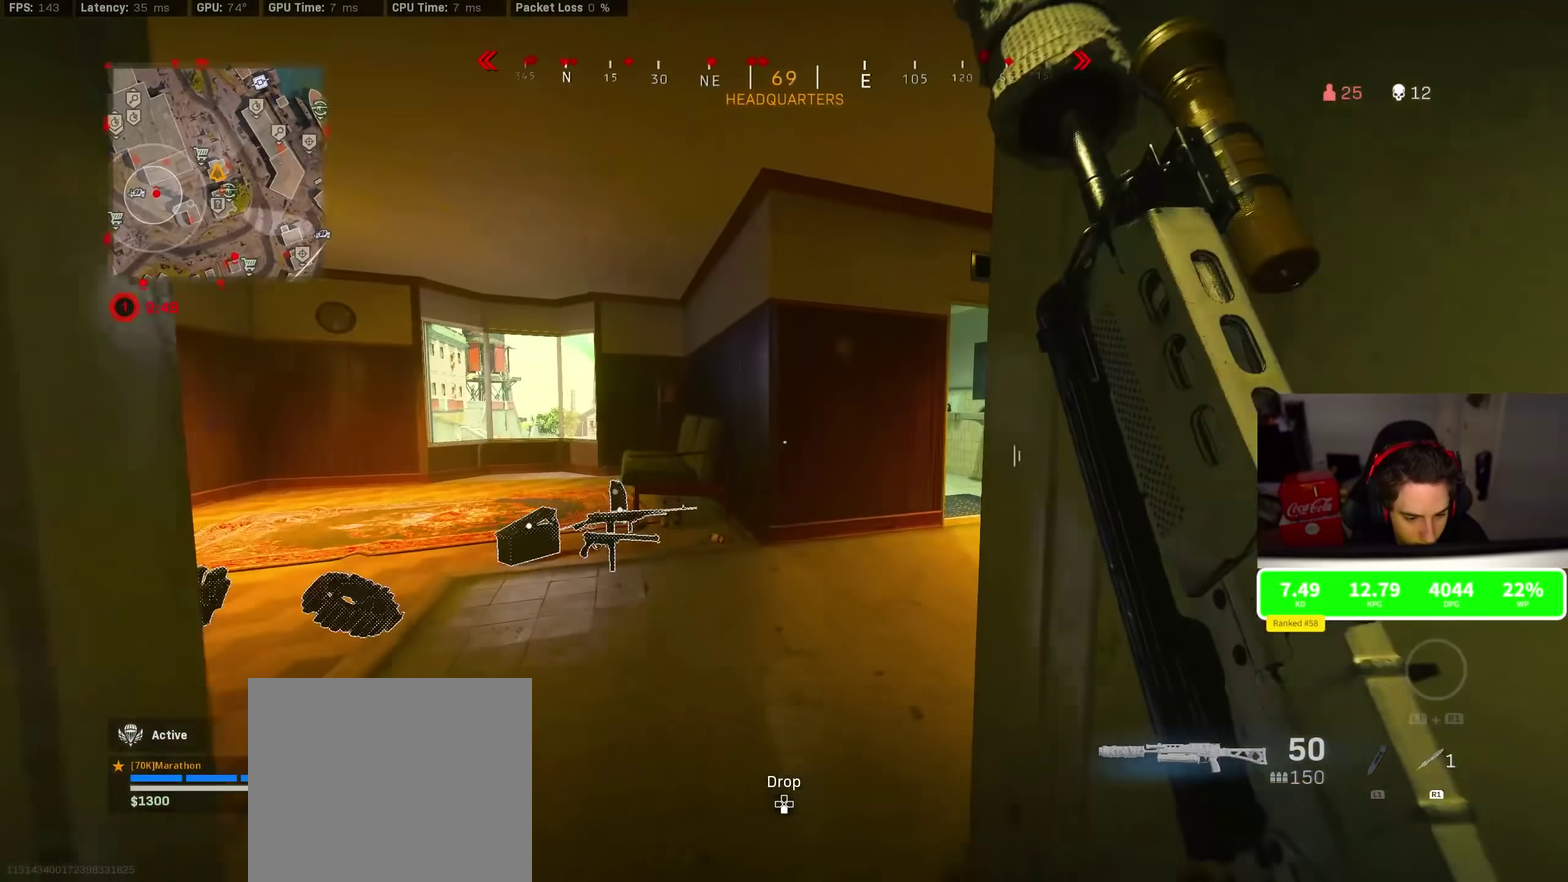
{"dt_ms": 500, "buttons": [], "left_stick": "left", "right_stick": "right", "events": [[133, "right_stick", "right"], [217, "R3", "down"], [217, "left_stick", "up-right"], [283, "CROSS", "down"], [317, "R3", "up"], [367, "CROSS", "up"], [400, "left_stick", "center"], [467, "left_stick", "left"]]}
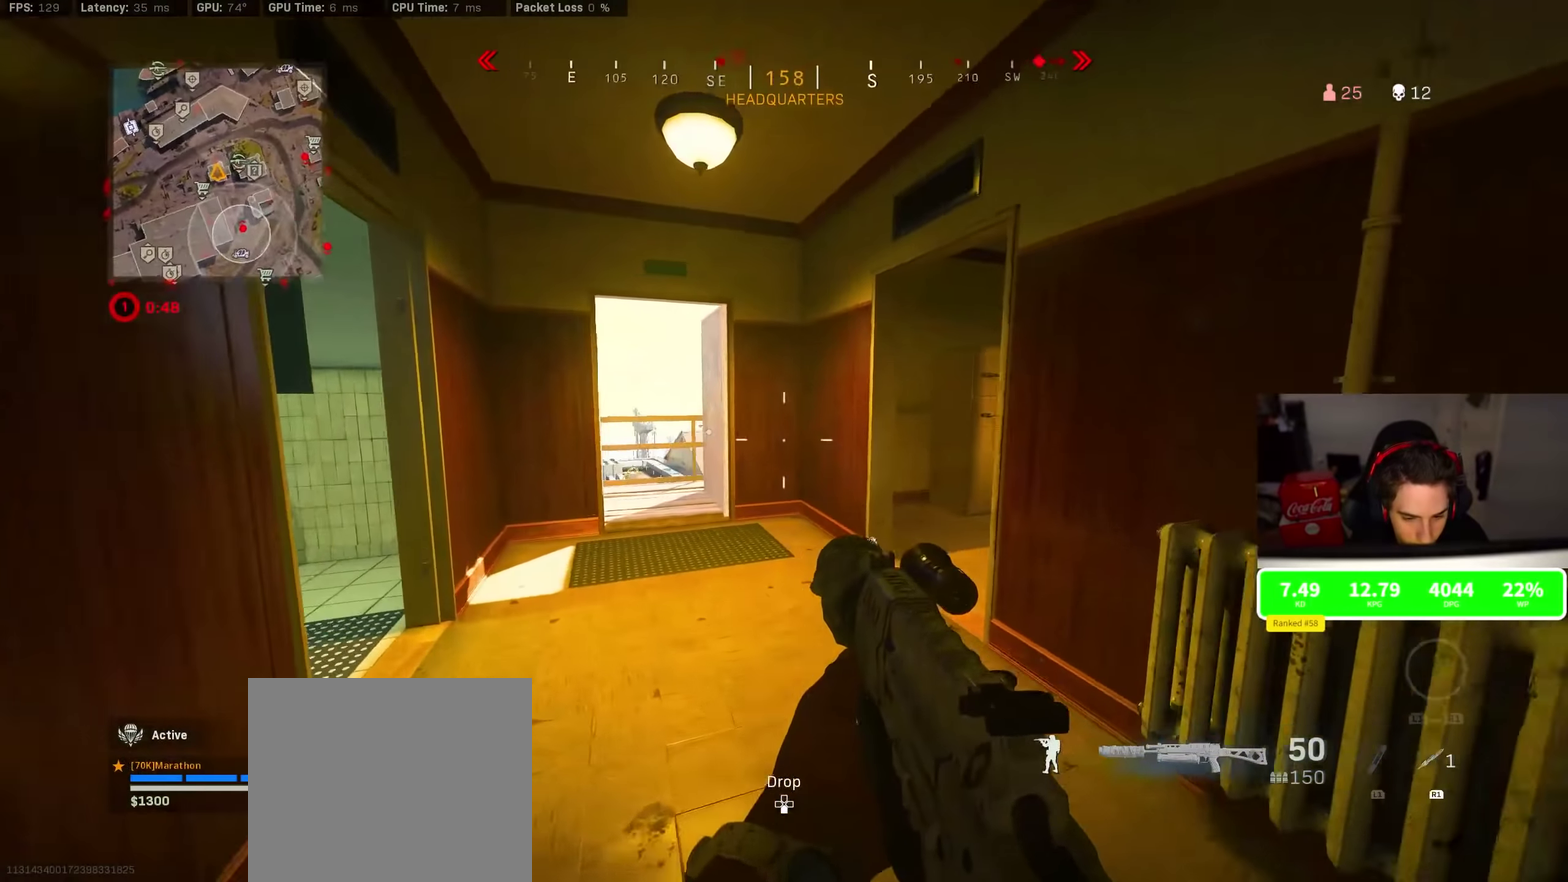
{"dt_ms": 400, "buttons": [], "left_stick": "down-right", "right_stick": "right", "events": [[33, "right_stick", "center"], [67, "left_stick", "center"], [117, "left_stick", "right"], [183, "left_stick", "down-right"], [183, "right_stick", "right"]]}
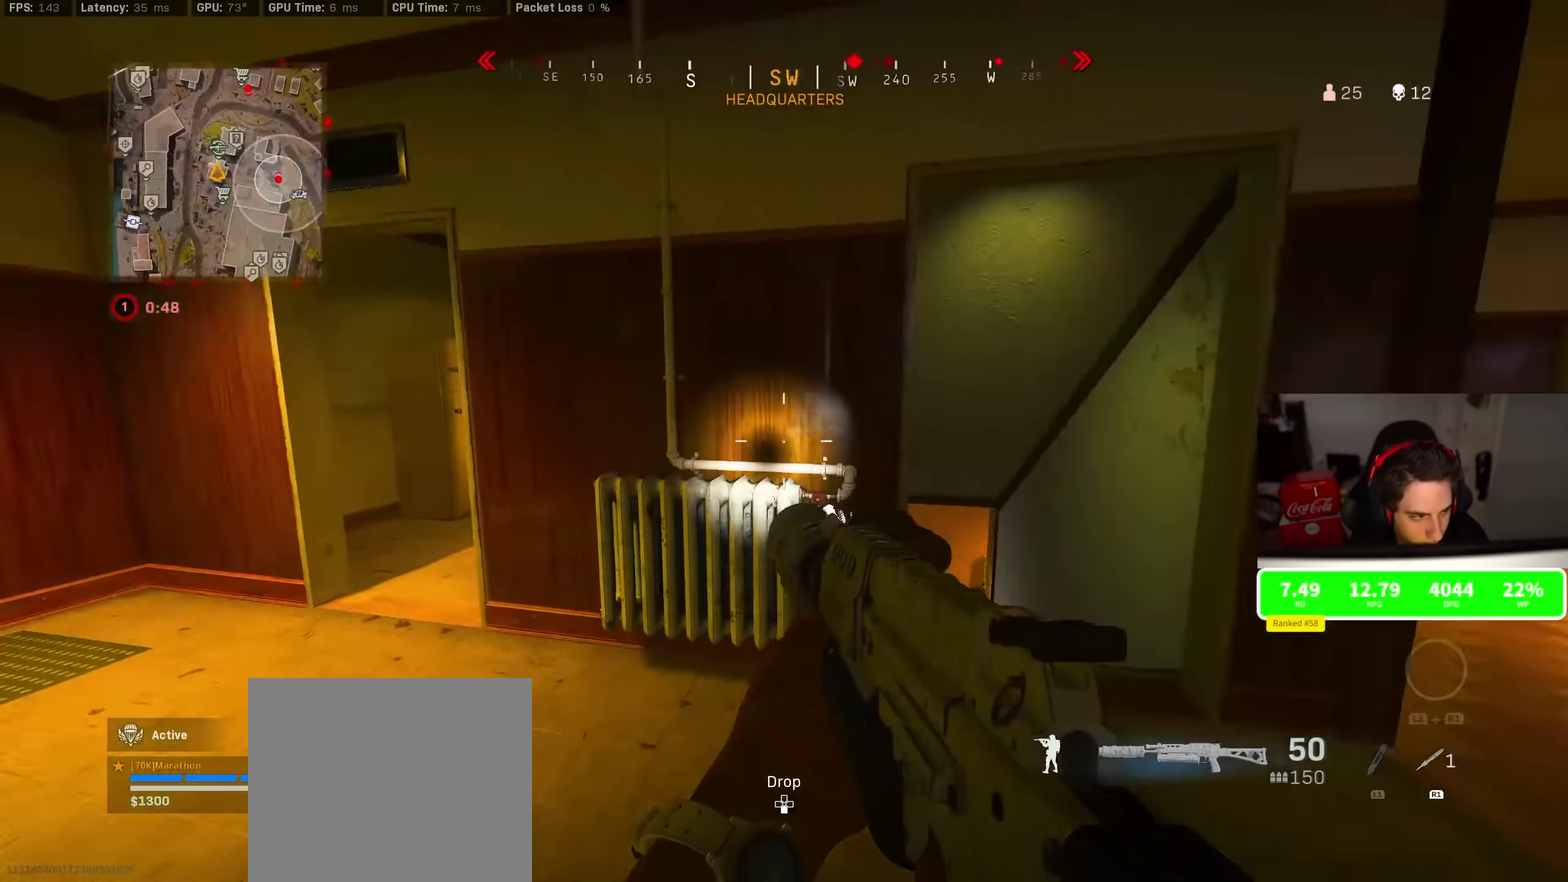
{"dt_ms": 800, "buttons": [], "left_stick": "up-right", "right_stick": "left"}
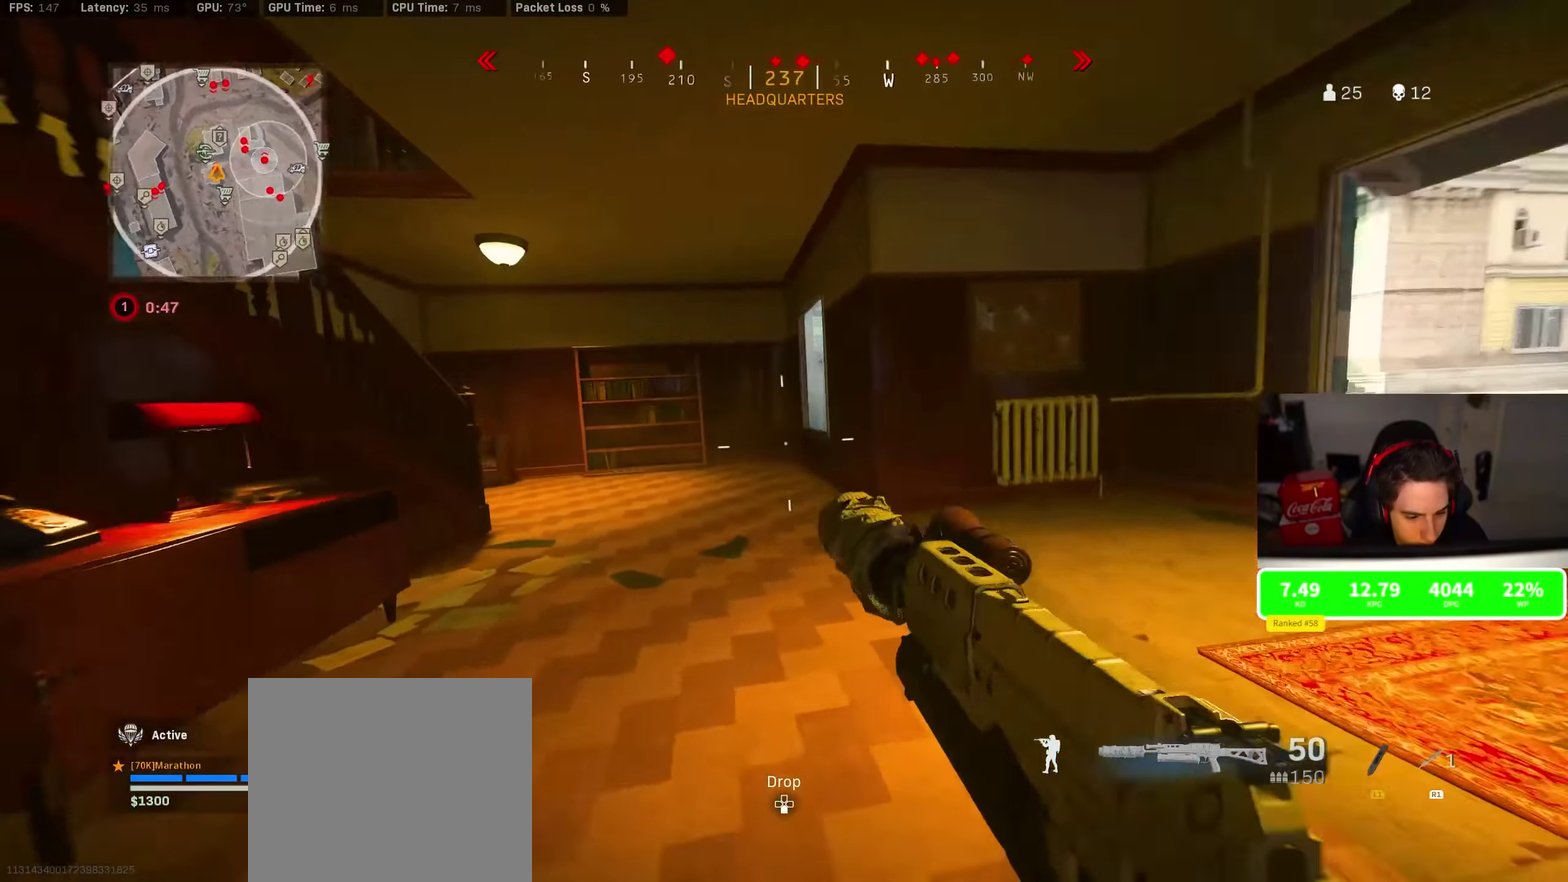
{"dt_ms": 300, "buttons": [], "left_stick": "up", "right_stick": "center", "events": [[67, "R3", "down"], [83, "right_stick", "up-left"], [117, "CROSS", "down"], [150, "R3", "up"], [183, "right_stick", "center"], [217, "CROSS", "up"], [217, "left_stick", "up"]]}
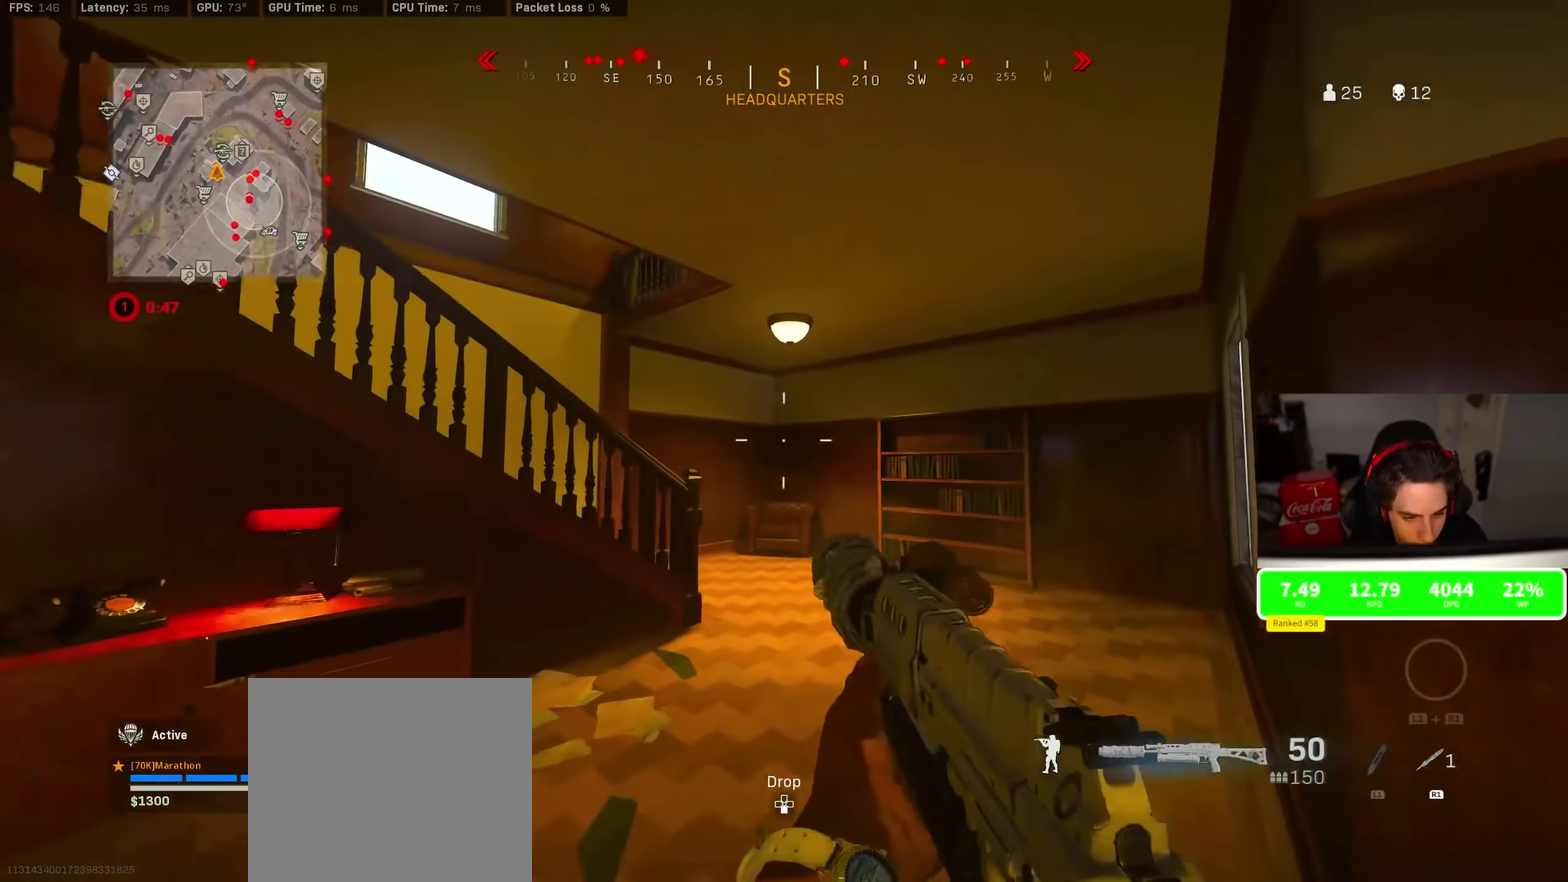
{"dt_ms": 500, "buttons": ["R3"], "left_stick": "right", "right_stick": "left", "events": [[233, "R3", "down"], [317, "right_stick", "left"], [367, "R3", "up"], [417, "left_stick", "up-right"], [483, "R3", "down"], [483, "left_stick", "right"]]}
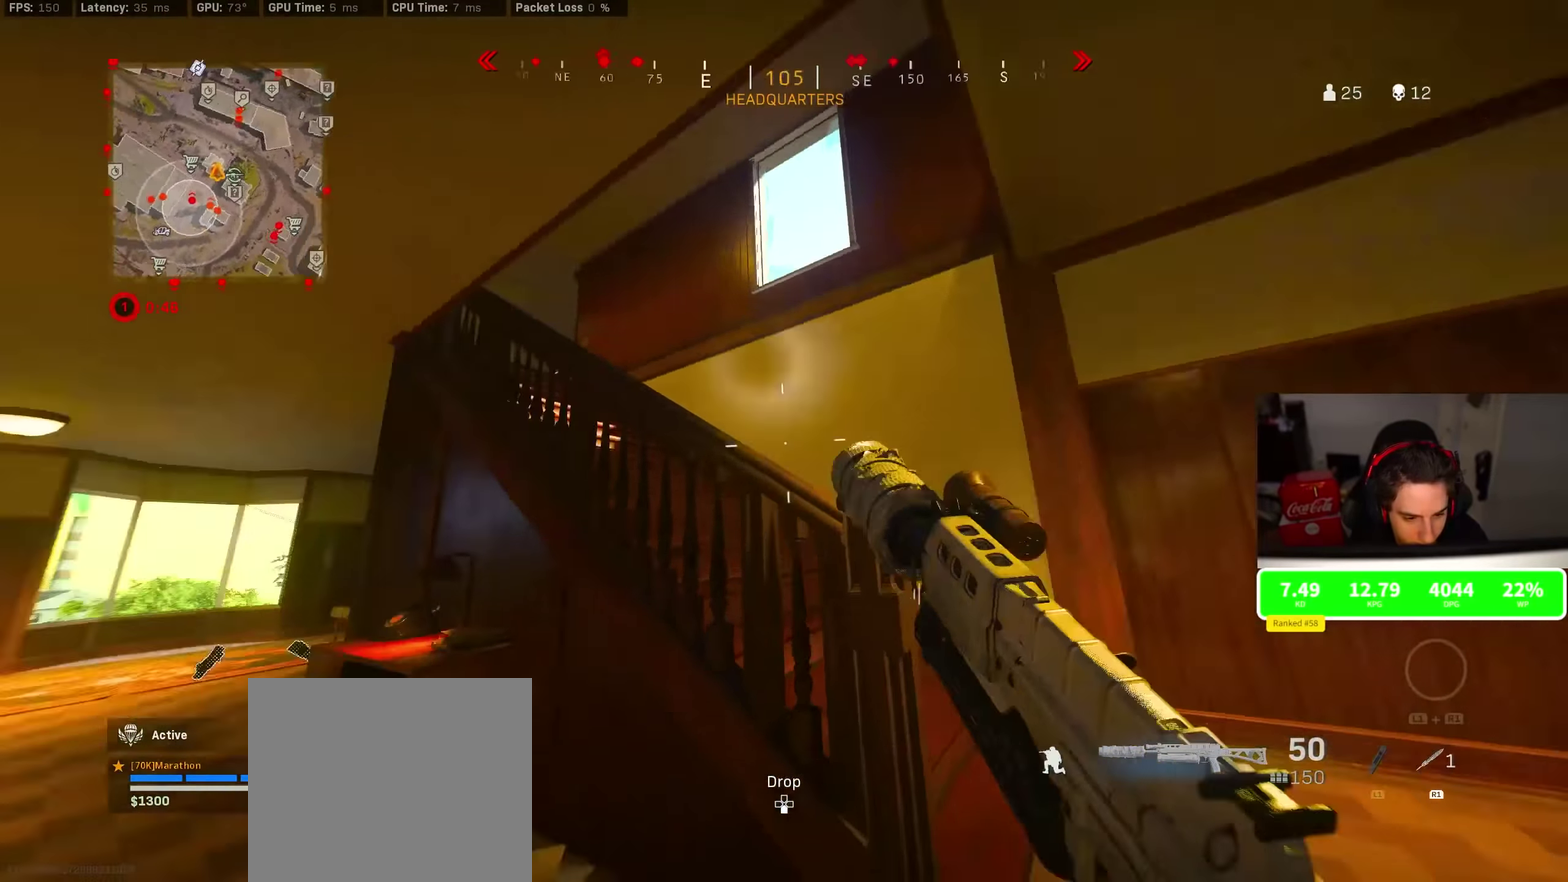
{"dt_ms": 500, "buttons": ["L2"], "left_stick": "right", "right_stick": "left", "events": [[33, "CROSS", "down"], [200, "CROSS", "up"], [200, "L2", "down"], [200, "R3", "up"]]}
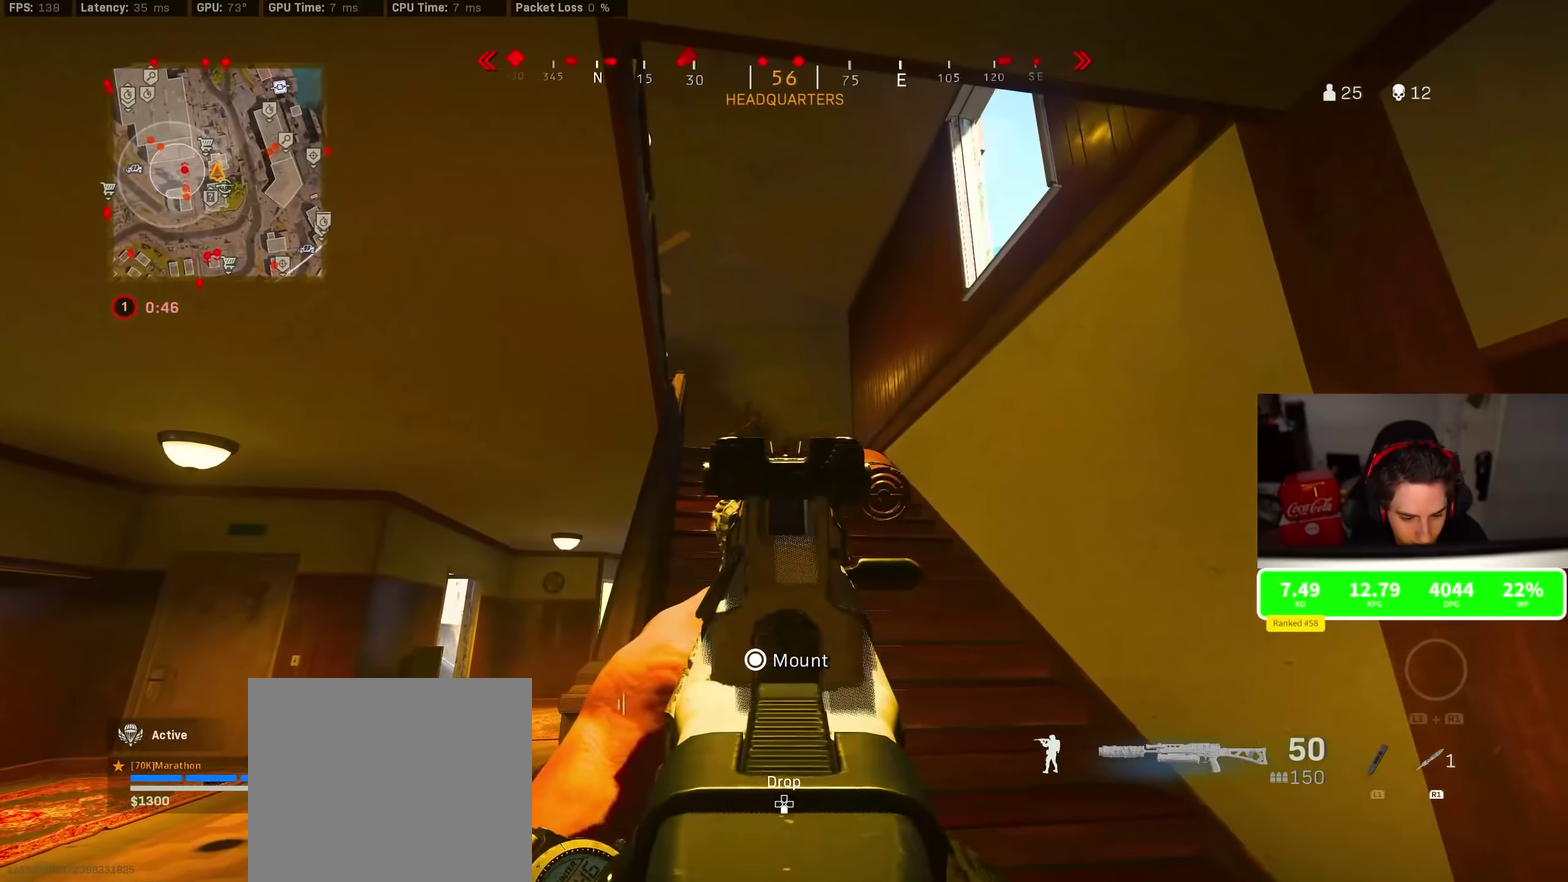
{"dt_ms": 400, "buttons": ["L2", "R2"], "left_stick": "right", "right_stick": "center", "events": [[33, "left_stick", "center"], [33, "right_stick", "center"], [100, "left_stick", "left"], [216, "R2", "down"], [383, "left_stick", "right"]]}
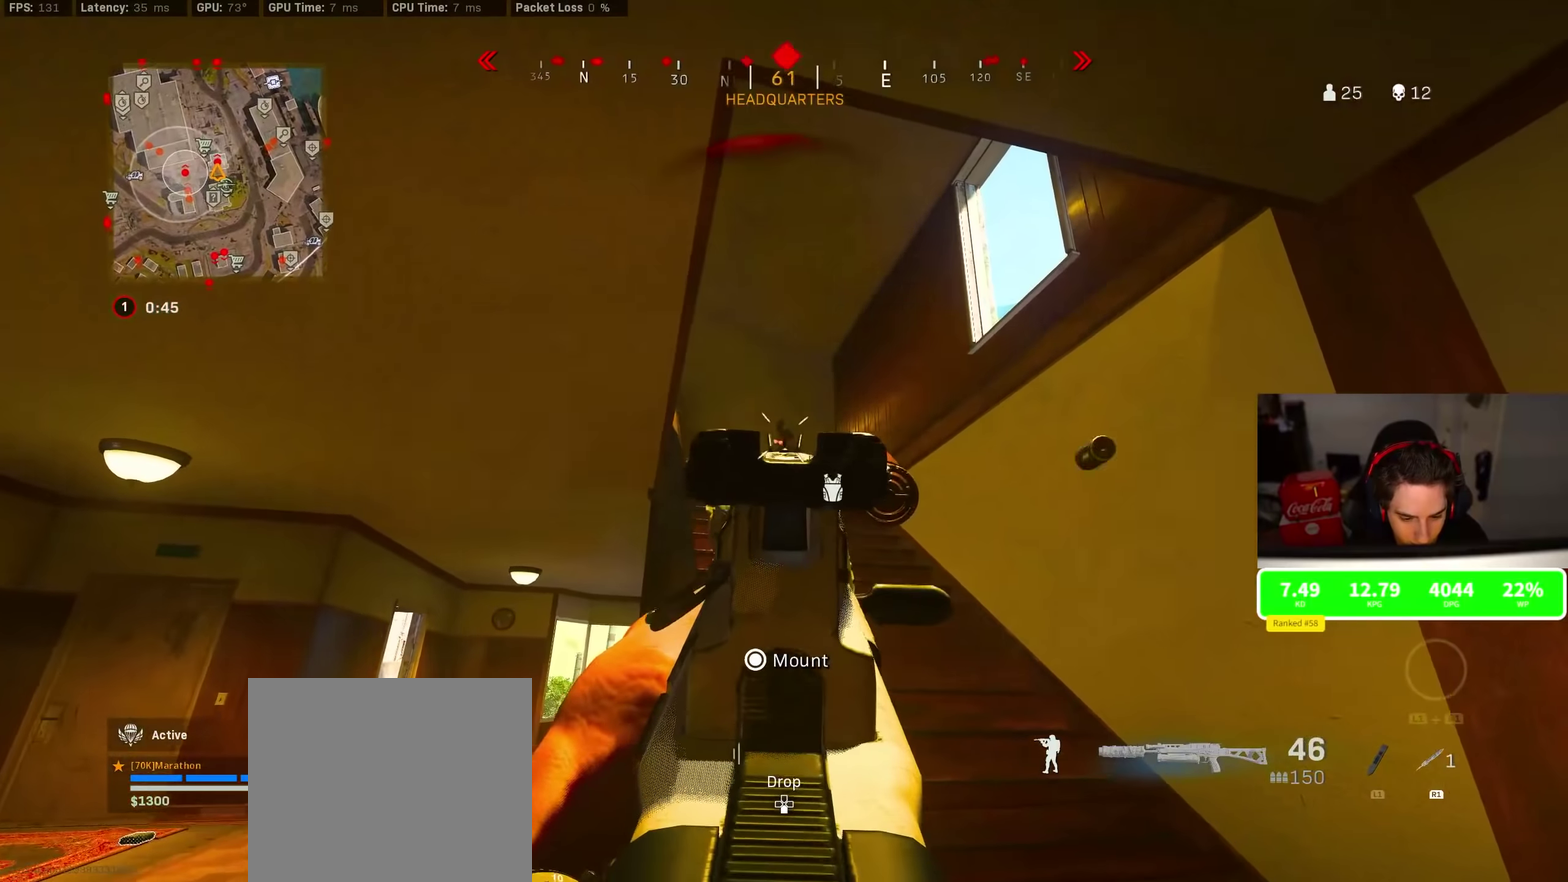
{"dt_ms": 800, "buttons": ["L2", "R2"], "left_stick": "left", "right_stick": "down-right", "events": [[266, "left_stick", "center"], [383, "left_stick", "left"], [400, "right_stick", "down-right"]]}
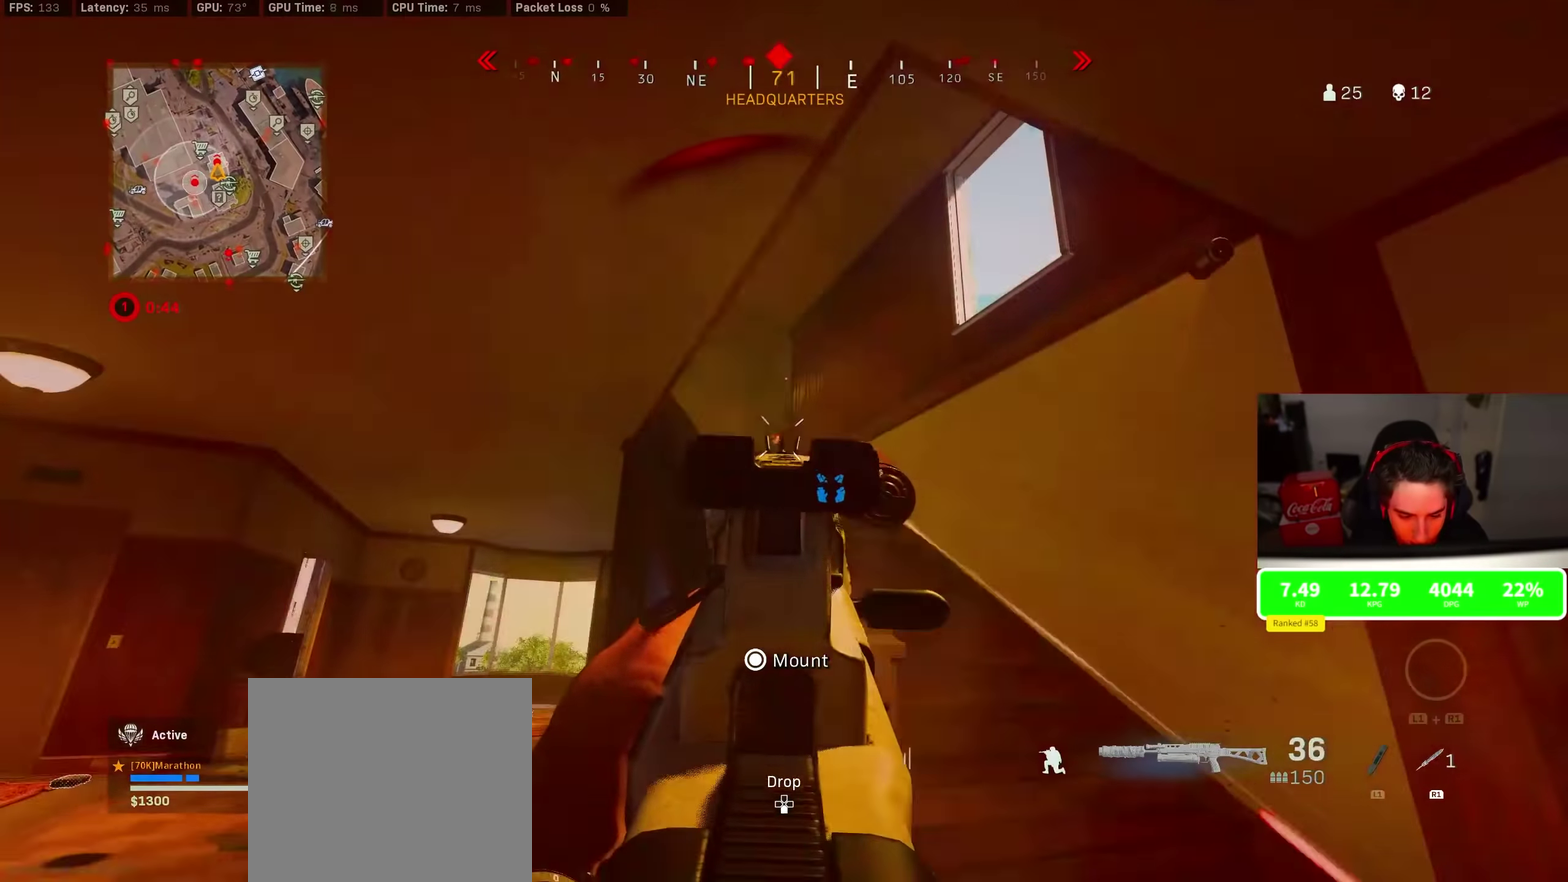
{"dt_ms": 300, "buttons": ["L2", "R2"], "left_stick": "right", "right_stick": "center", "events": [[83, "R3", "down"], [83, "left_stick", "right"], [83, "right_stick", "center"], [183, "R3", "up"]]}
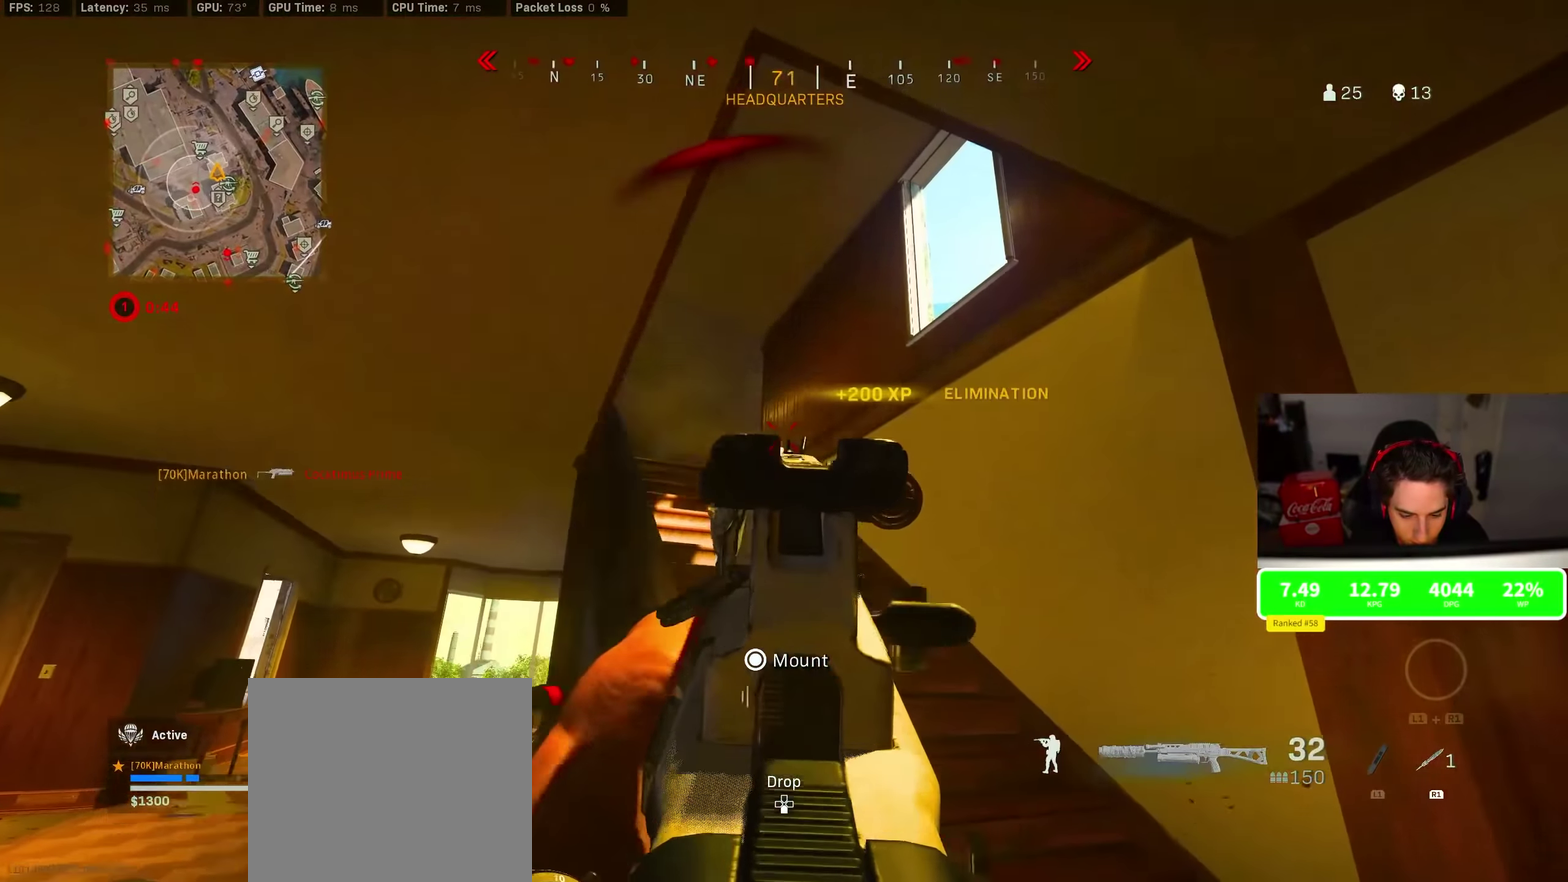
{"dt_ms": 500, "buttons": [], "left_stick": "down-left", "right_stick": "center", "events": [[16, "left_stick", "up-right"], [183, "L2", "up"], [183, "R2", "up"], [216, "left_stick", "up"], [316, "left_stick", "down"], [433, "left_stick", "down-left"]]}
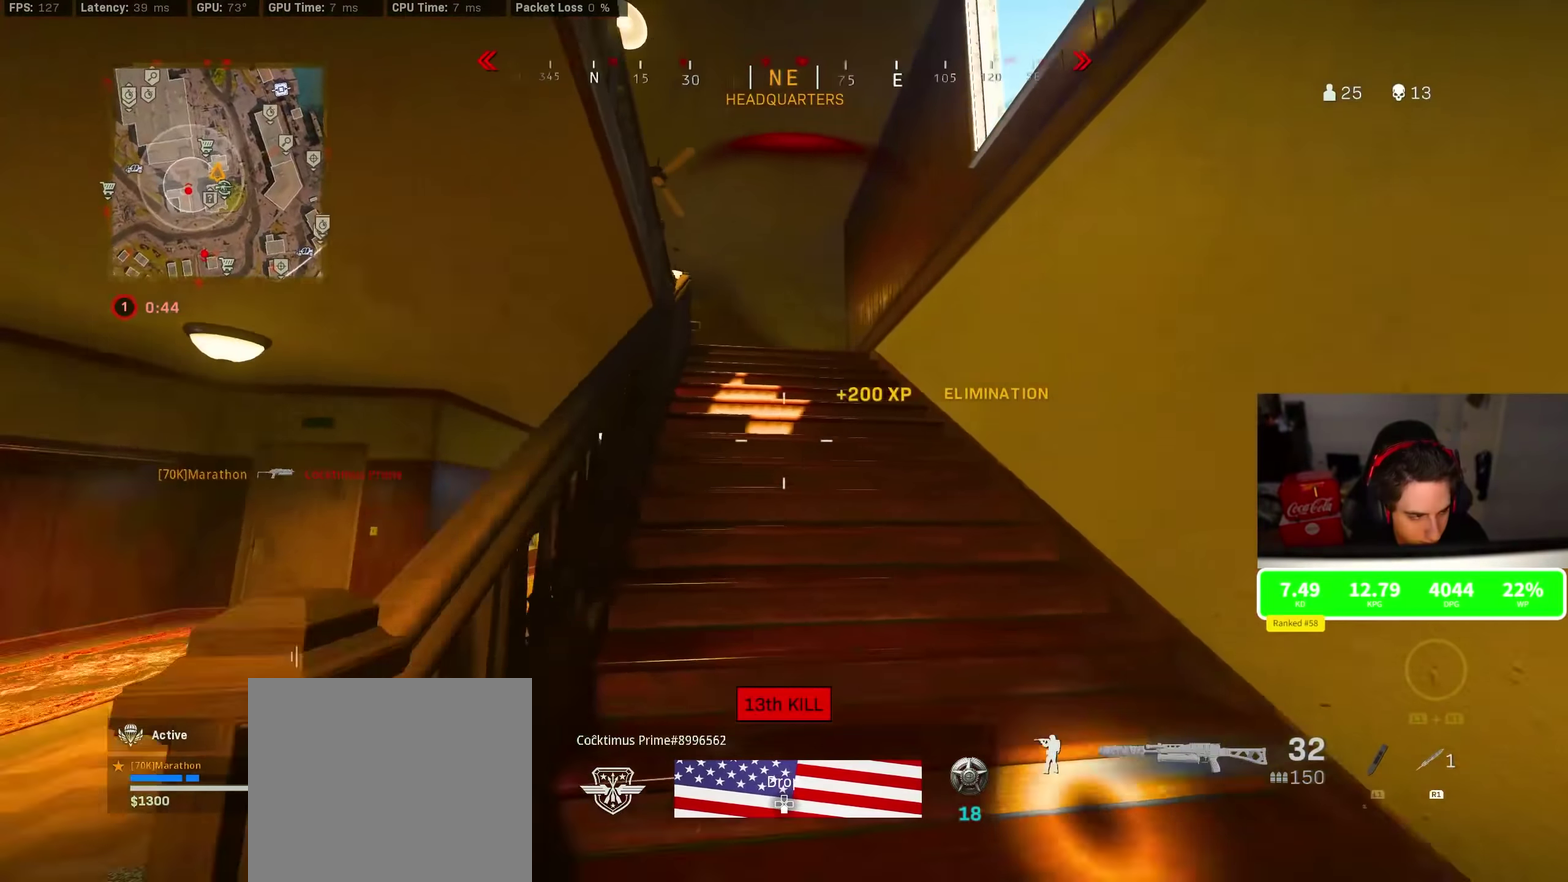
{"dt_ms": 500, "buttons": [], "left_stick": "up", "right_stick": "center", "events": [[50, "left_stick", "left"], [50, "right_stick", "down-left"], [100, "right_stick", "center"], [216, "TRIANGLE", "down"], [216, "left_stick", "up-left"], [466, "TRIANGLE", "up"], [466, "left_stick", "up"]]}
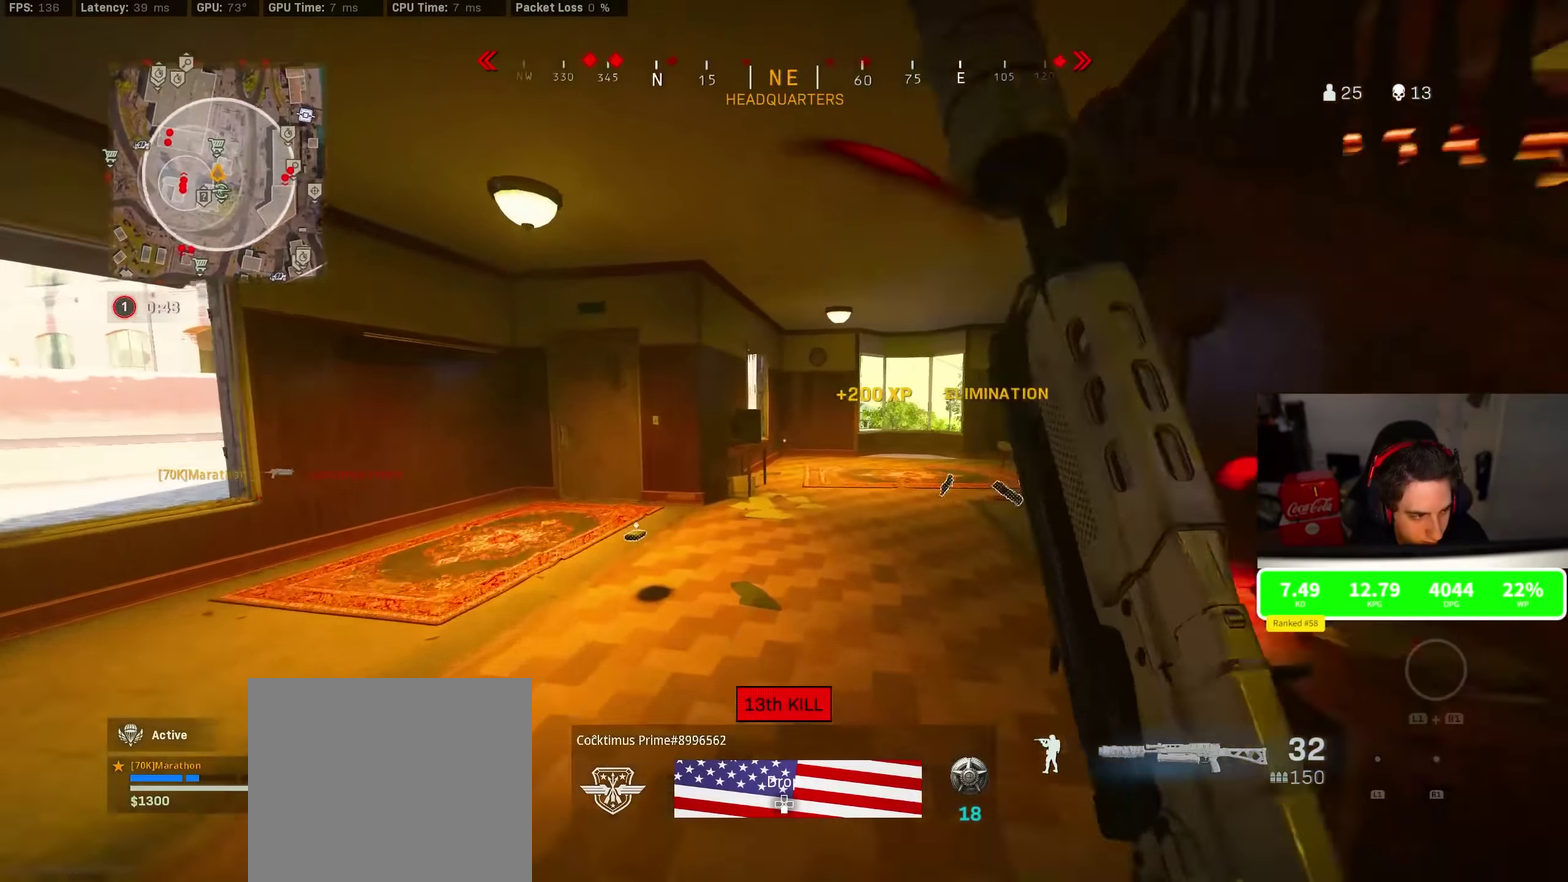
{"dt_ms": 400, "buttons": [], "left_stick": "up", "right_stick": "right", "events": [[83, "right_stick", "right"], [133, "R3", "down"], [250, "right_stick", "center"], [333, "R3", "up"], [400, "right_stick", "right"]]}
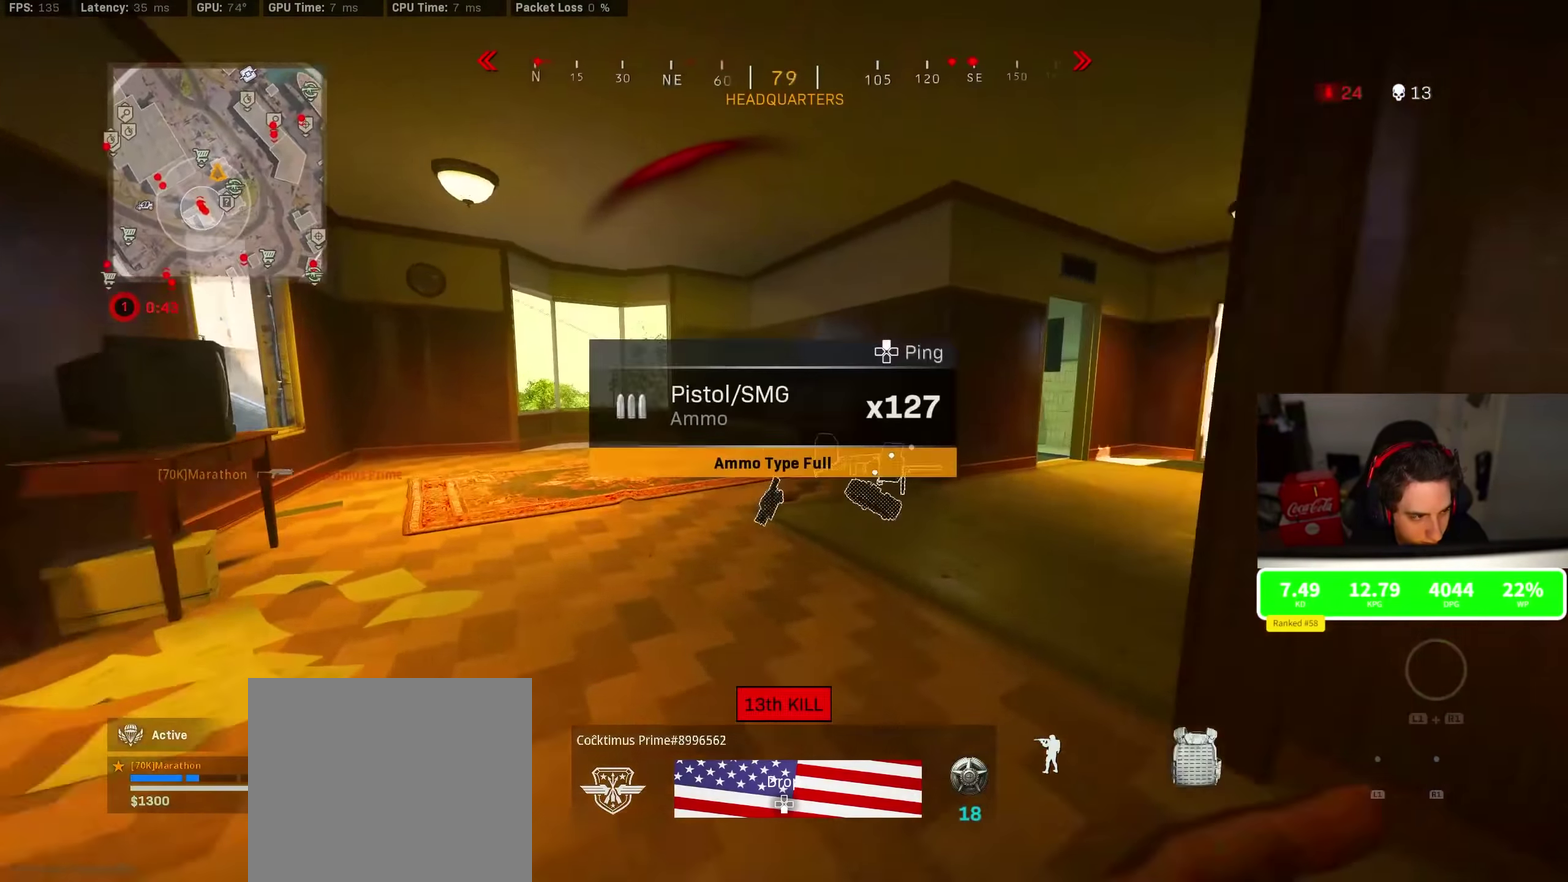
{"dt_ms": 800, "buttons": [], "left_stick": "up", "right_stick": "center", "events": [[83, "CROSS", "down"], [83, "R3", "down"], [150, "R3", "up"], [150, "left_stick", "center"], [150, "right_stick", "center"], [216, "CROSS", "up"], [300, "left_stick", "down"], [300, "right_stick", "right"], [416, "left_stick", "up-left"], [583, "left_stick", "right"], [683, "left_stick", "up-right"], [716, "right_stick", "center"], [783, "left_stick", "up"]]}
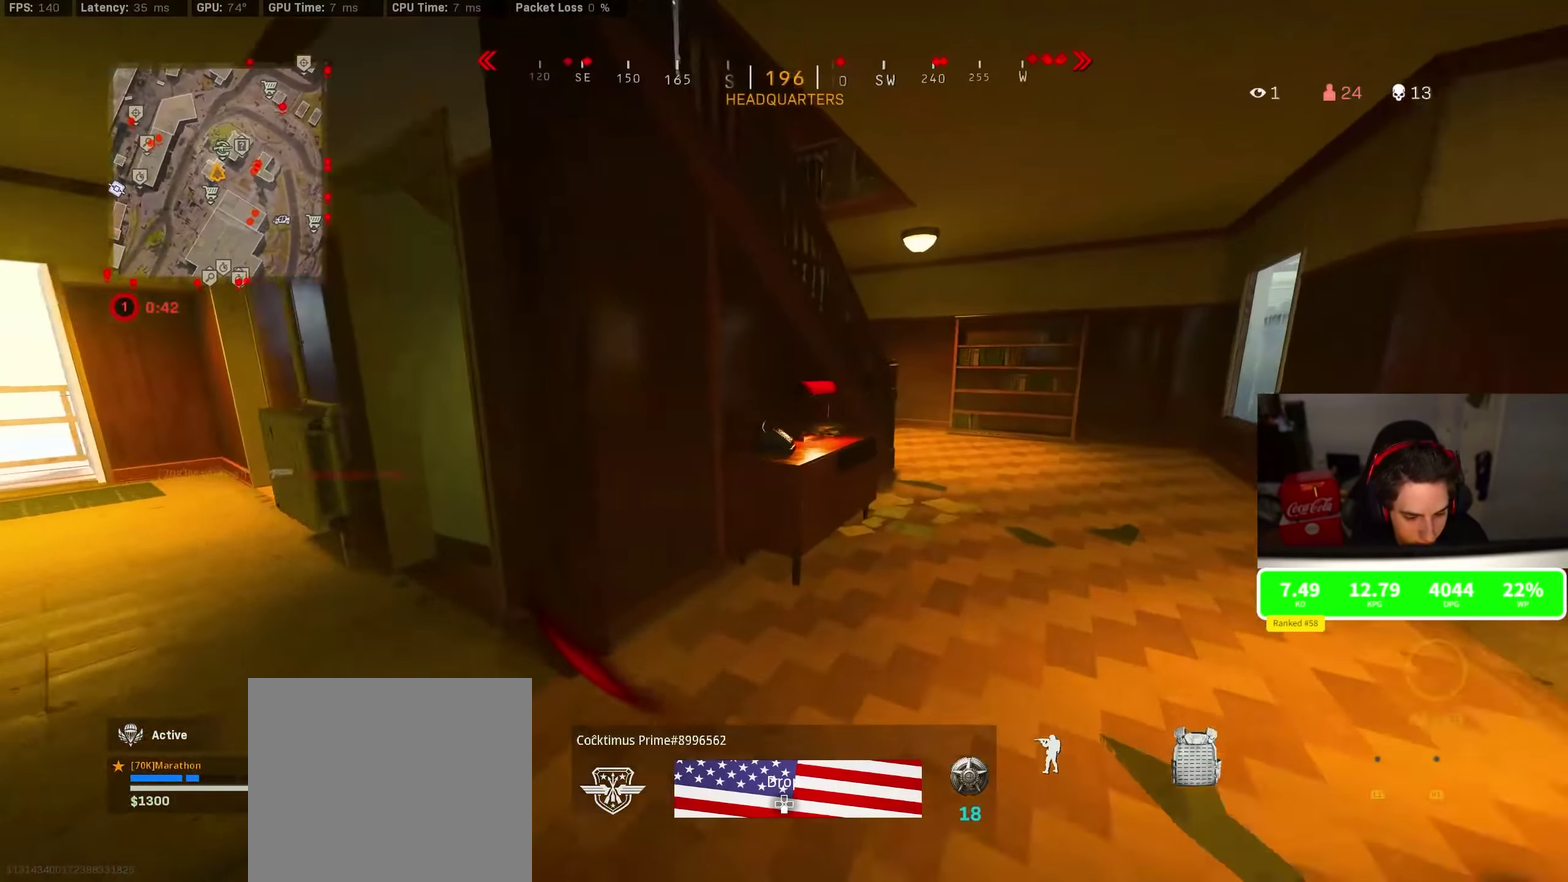
{"dt_ms": 300, "buttons": [], "left_stick": "up-right", "right_stick": "center", "events": [[200, "left_stick", "up-right"], [216, "right_stick", "right"], [300, "right_stick", "center"]]}
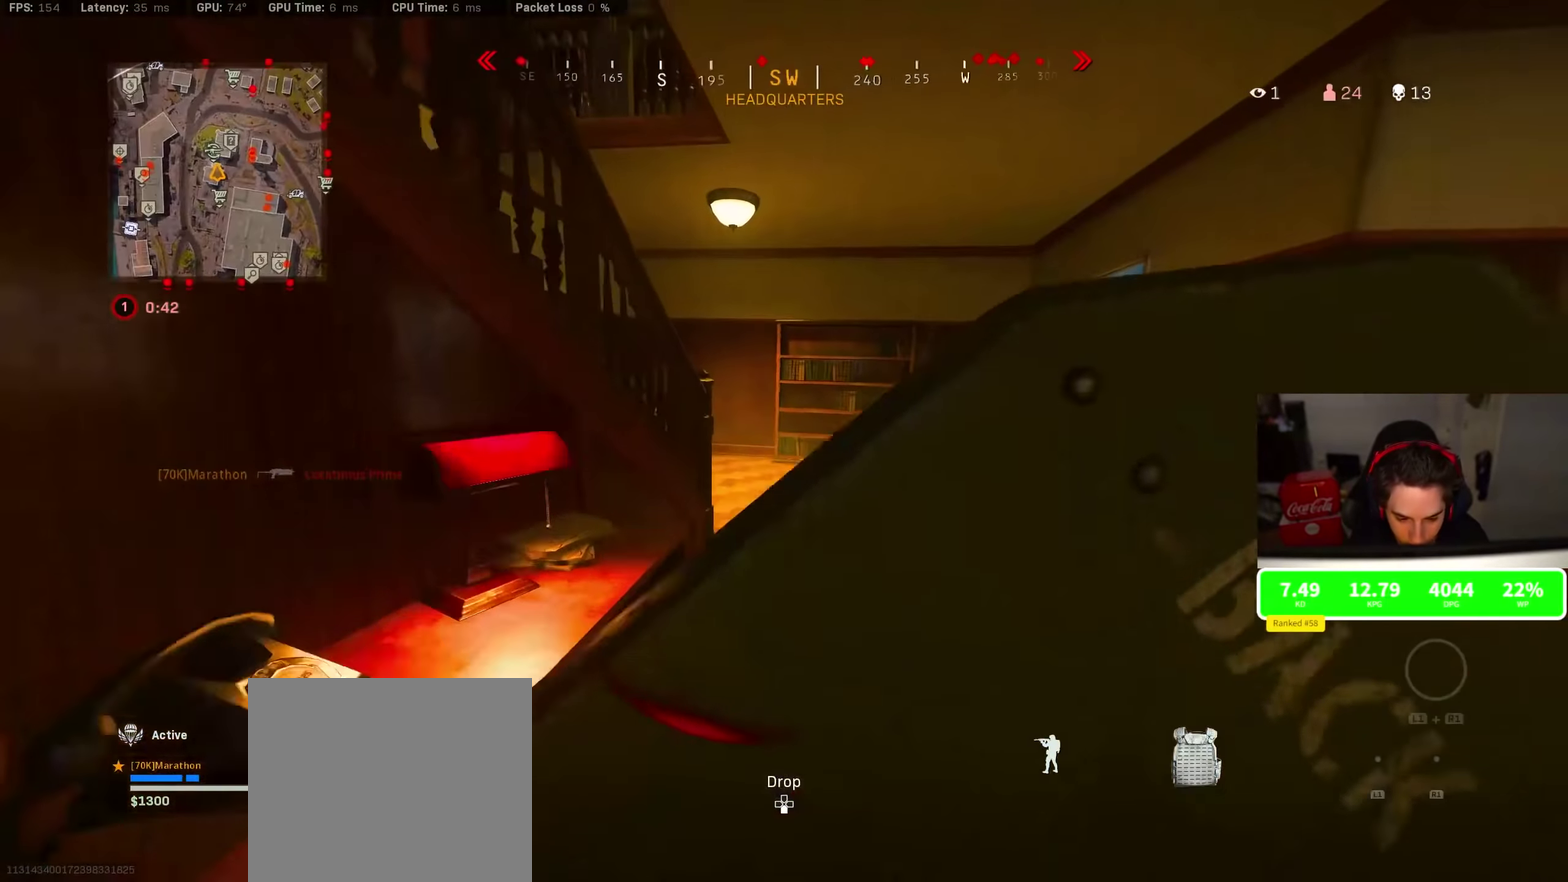
{"dt_ms": 500, "buttons": ["CROSS", "R3"], "left_stick": "up", "right_stick": "left", "events": [[117, "R3", "down"], [200, "left_stick", "up"], [317, "R3", "up"], [334, "right_stick", "left"], [400, "R3", "down"], [484, "CROSS", "down"]]}
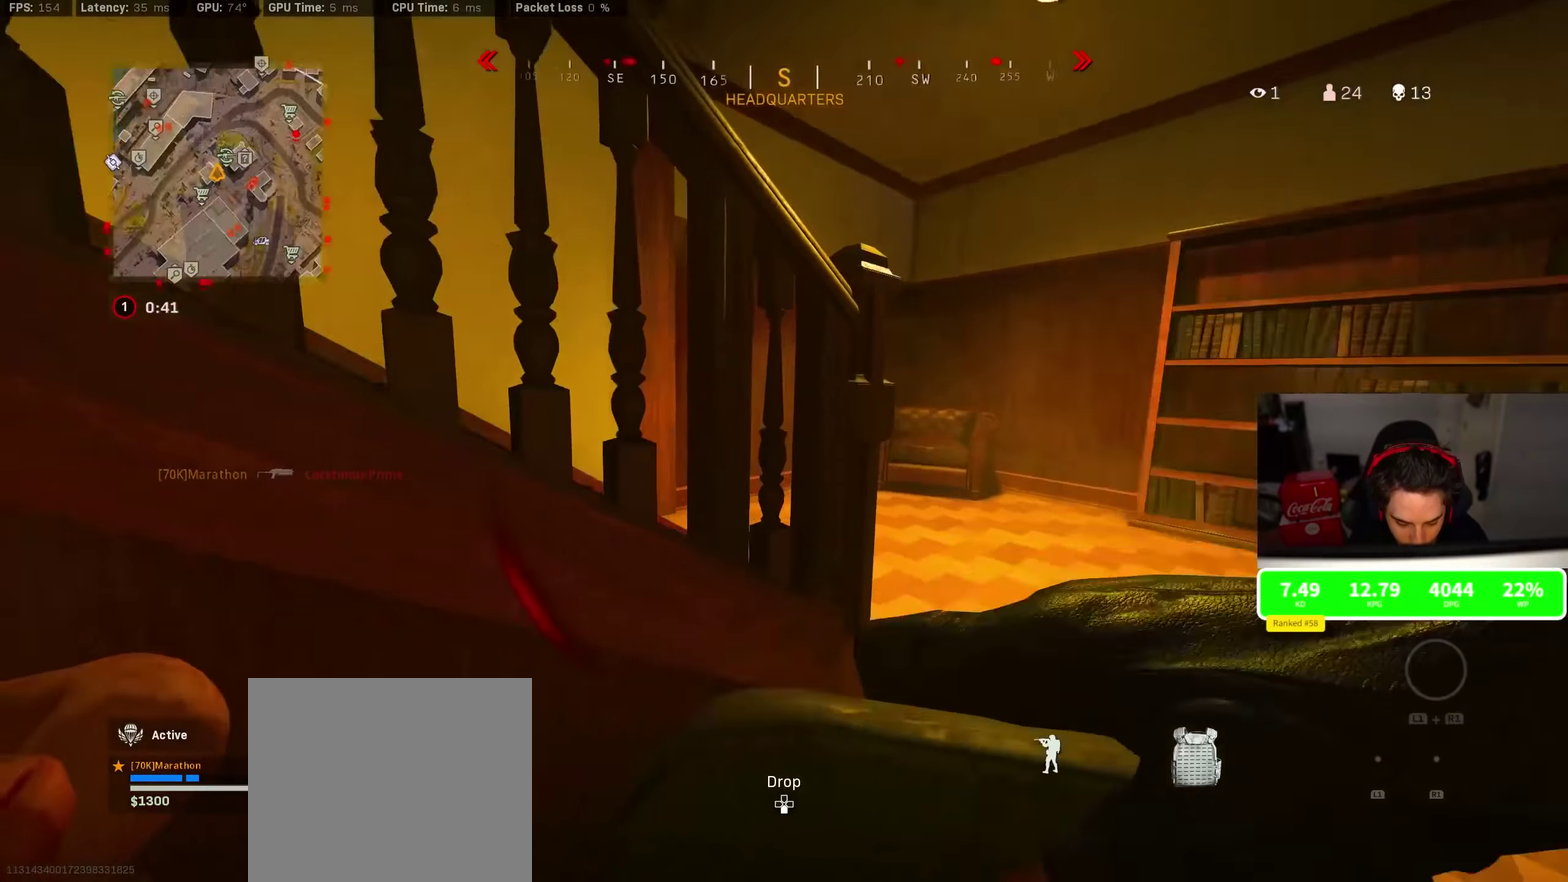
{"dt_ms": 500, "buttons": [], "left_stick": "up-right", "right_stick": "center", "events": [[34, "R3", "up"], [84, "CROSS", "up"], [117, "right_stick", "center"], [200, "left_stick", "right"], [434, "left_stick", "up-right"]]}
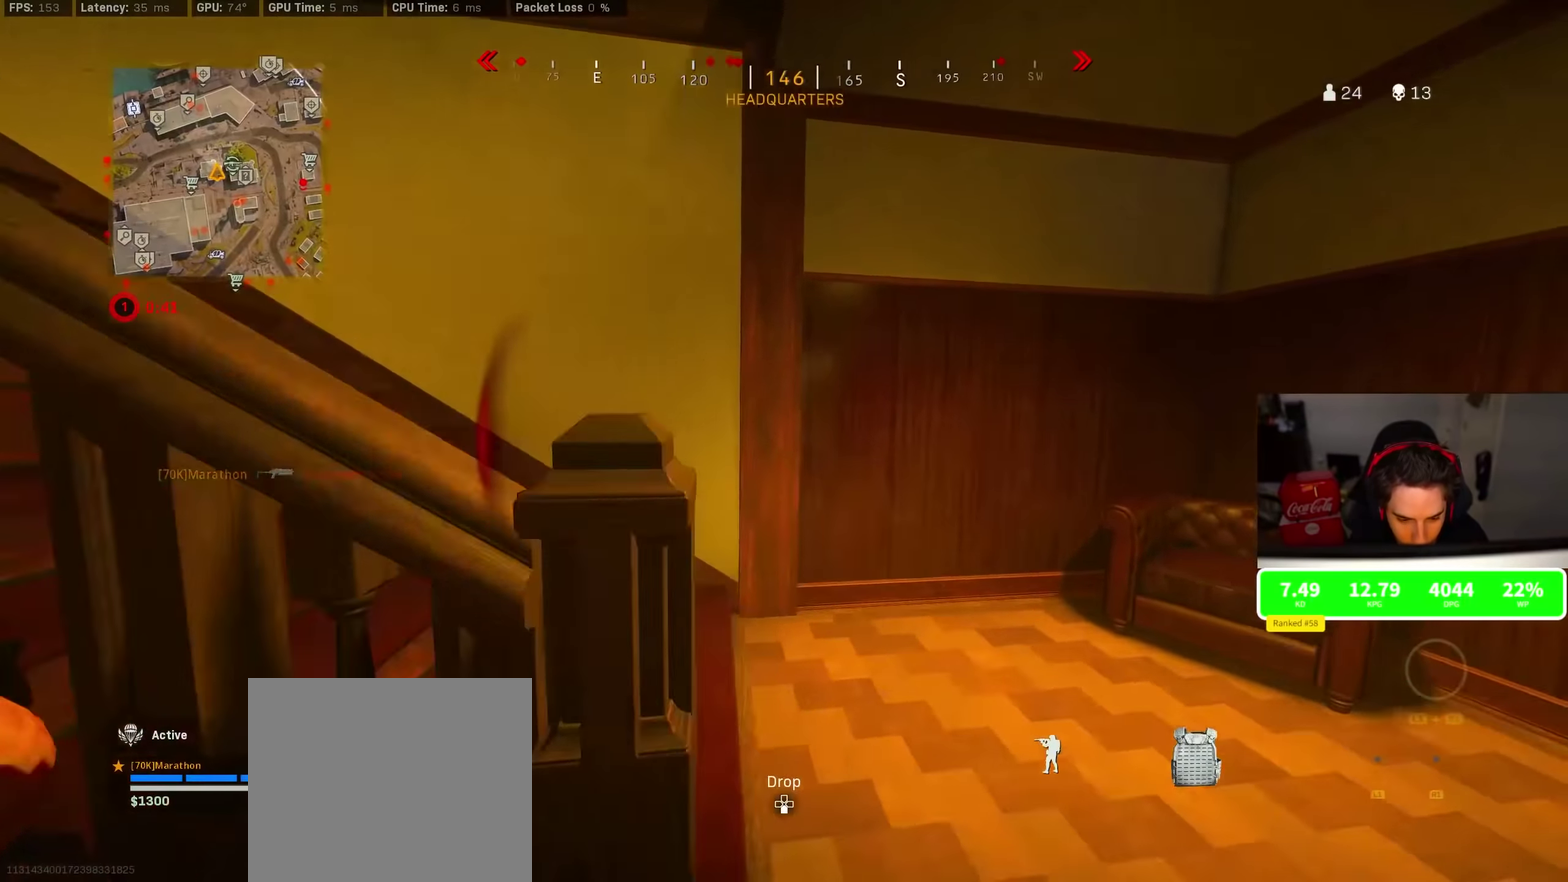
{"dt_ms": 400, "buttons": [], "left_stick": "up-left", "right_stick": "left", "events": [[84, "left_stick", "up"], [134, "right_stick", "left"], [234, "left_stick", "up-left"]]}
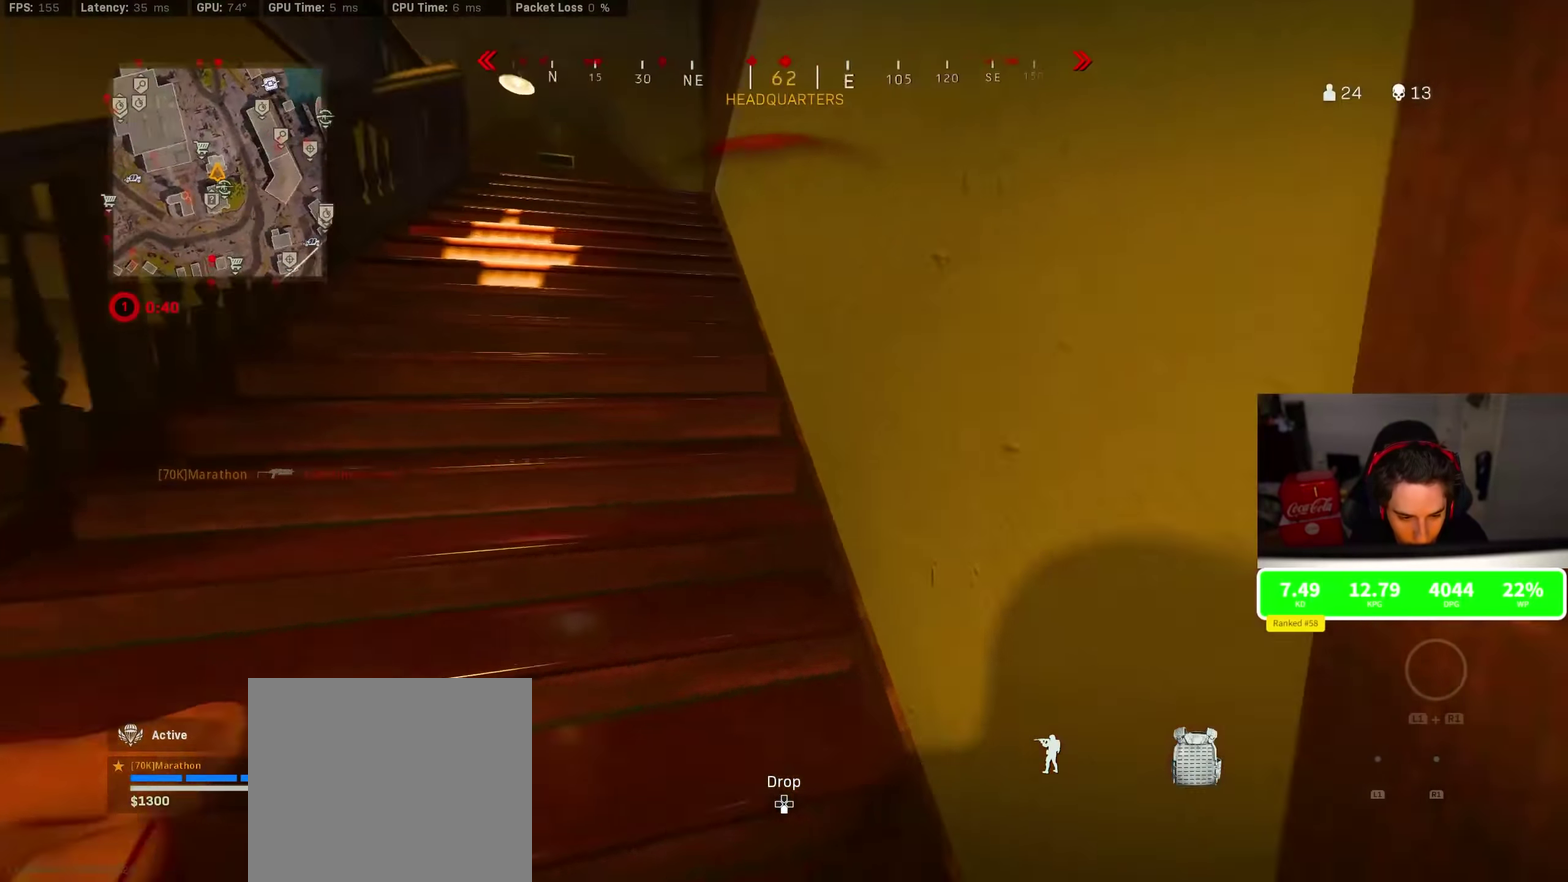
{"dt_ms": 600, "buttons": [], "left_stick": "up-left", "right_stick": "center", "events": [[17, "right_stick", "center"]]}